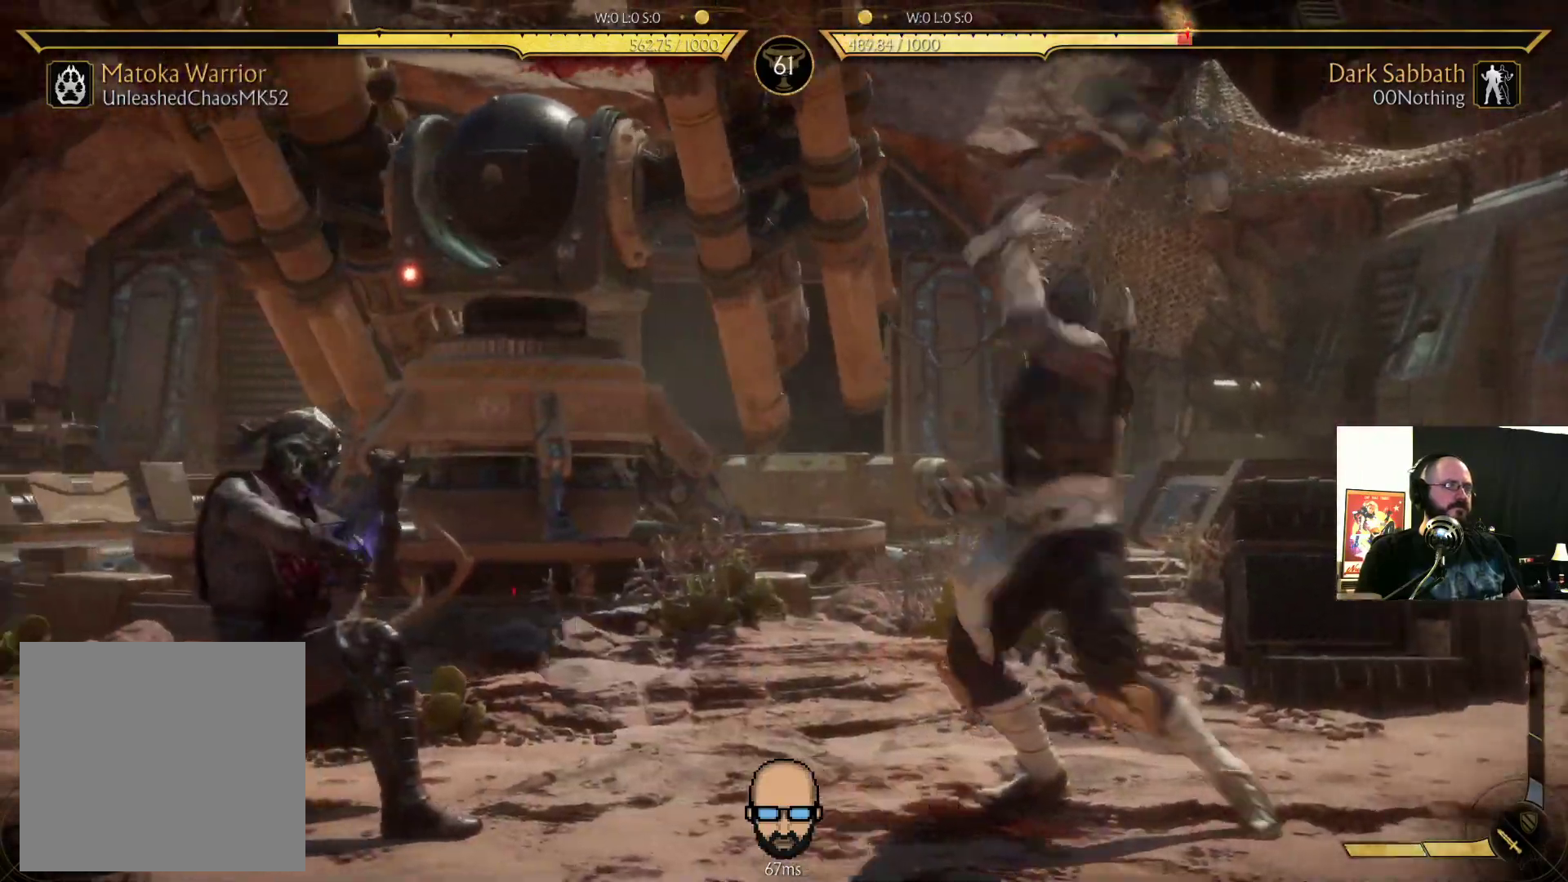
Gameplay with a controller (PlayStation layout); each line is a JSON object with the inputs held at the frame after it. "events" lists button and stick changes between this image and that frame as [ms after this image, input, new state], when the widget could be followed in between. Not read: L3 R3 left_stick right_stick.
{"buttons": ["TRIANGLE", "DPAD_RIGHT"], "events": [[67, "DPAD_DOWN", "up"], [67, "DPAD_LEFT", "up"], [200, "DPAD_RIGHT", "down"], [500, "TRIANGLE", "down"]]}
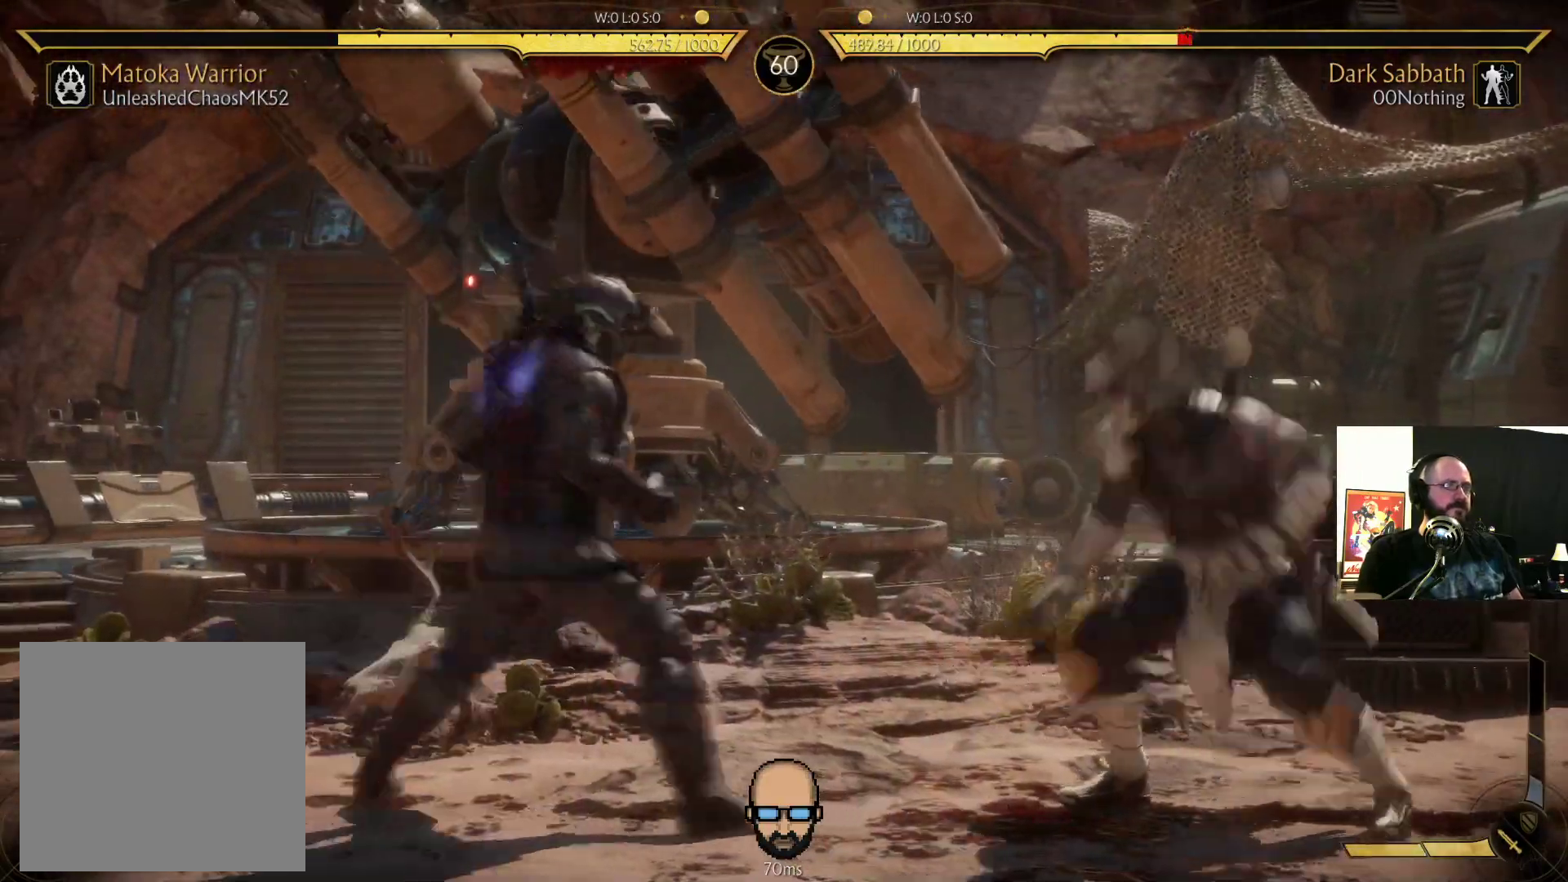
{"buttons": [], "events": [[67, "TRIANGLE", "up"], [133, "TRIANGLE", "down"], [167, "TRIANGLE", "up"], [200, "DPAD_RIGHT", "up"], [300, "SQUARE", "down"], [333, "DPAD_LEFT", "down"], [367, "SQUARE", "up"], [400, "DPAD_LEFT", "up"]]}
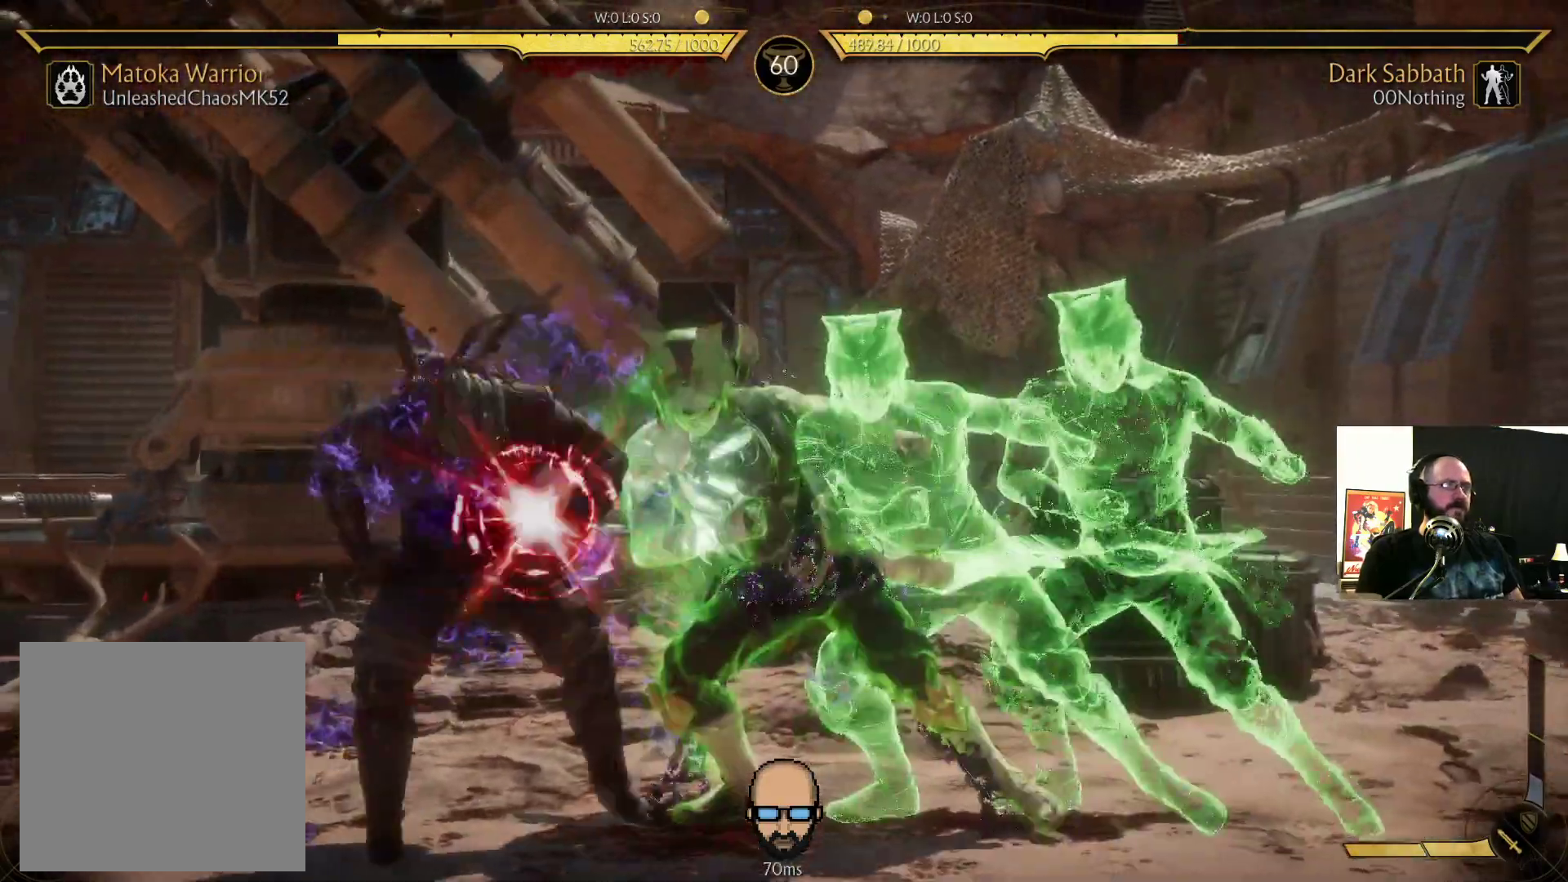
{"buttons": ["R2"]}
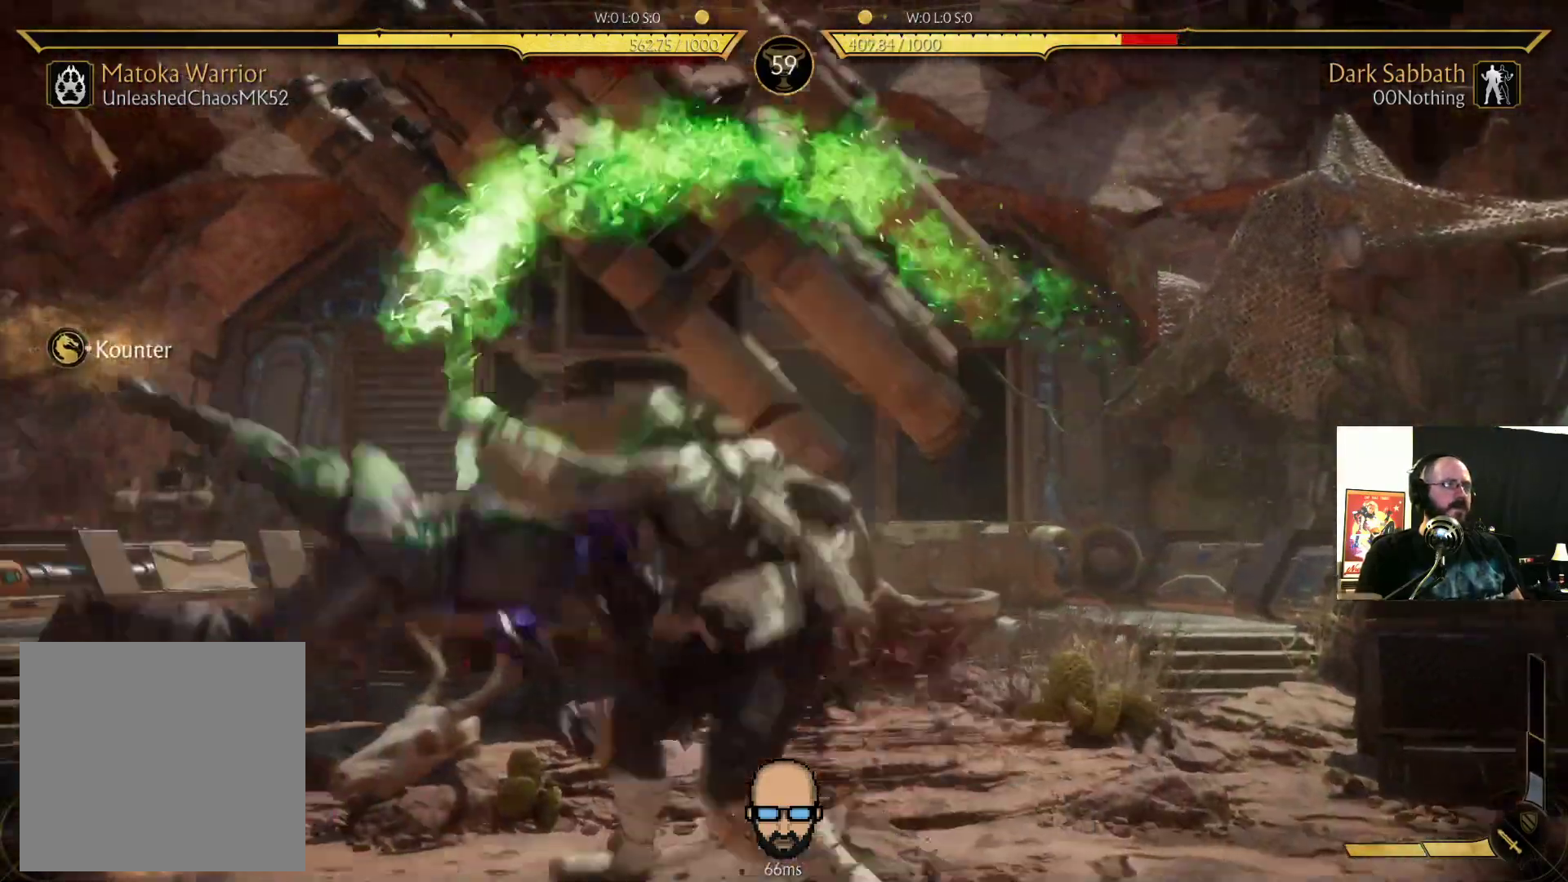
{"buttons": ["R2"], "events": []}
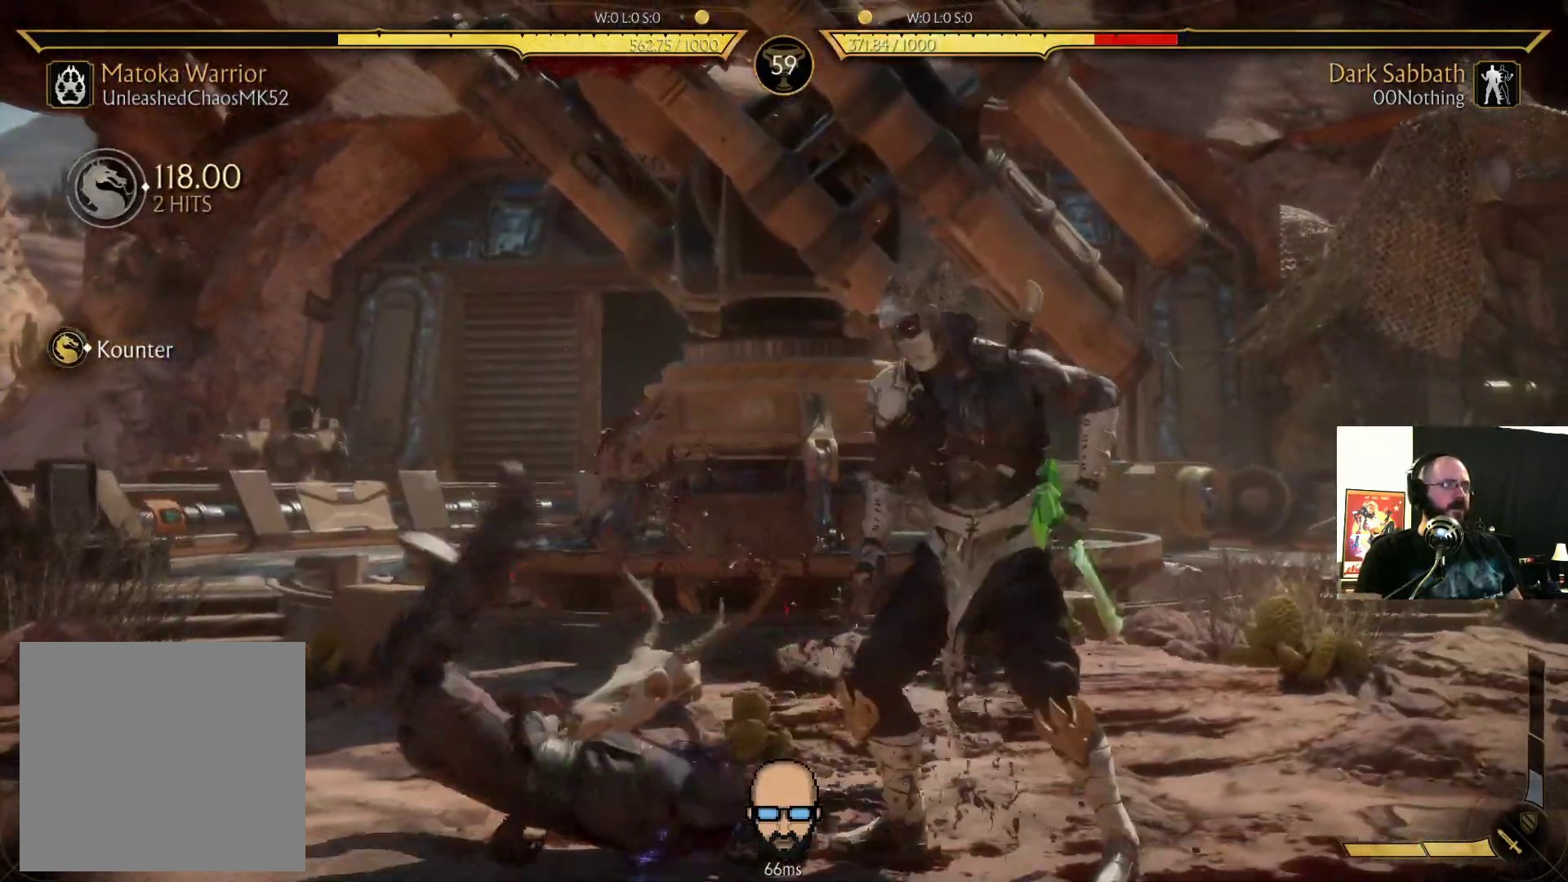
{"buttons": ["R2", "DPAD_LEFT"], "events": [[300, "DPAD_LEFT", "down"]]}
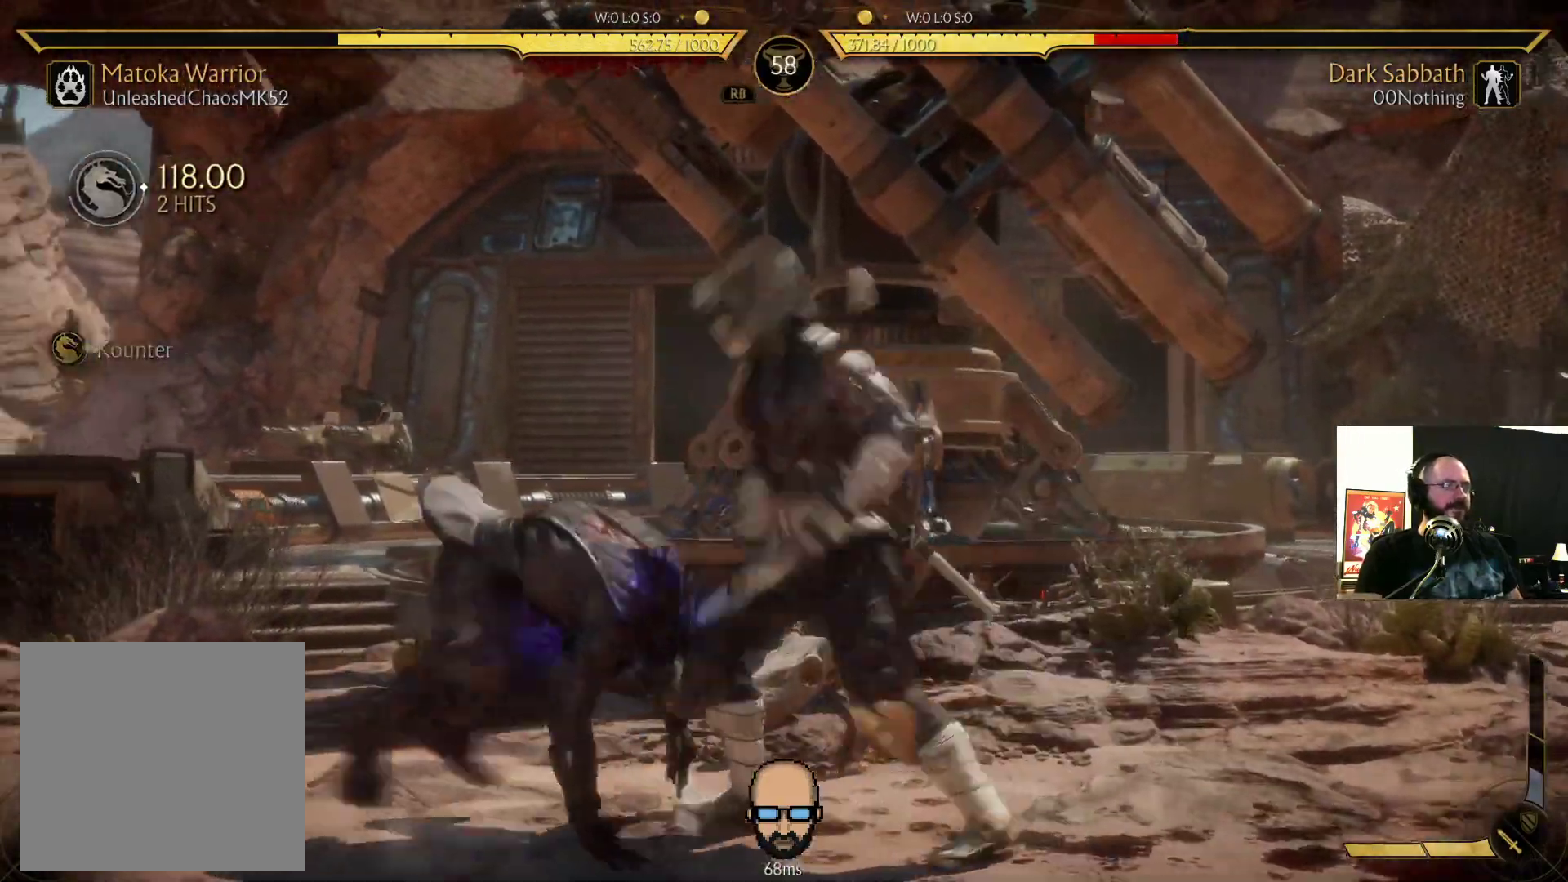
{"buttons": ["R2", "DPAD_DOWN", "DPAD_LEFT"], "events": [[233, "DPAD_DOWN", "down"], [267, "R2", "up"], [300, "R2", "down"]]}
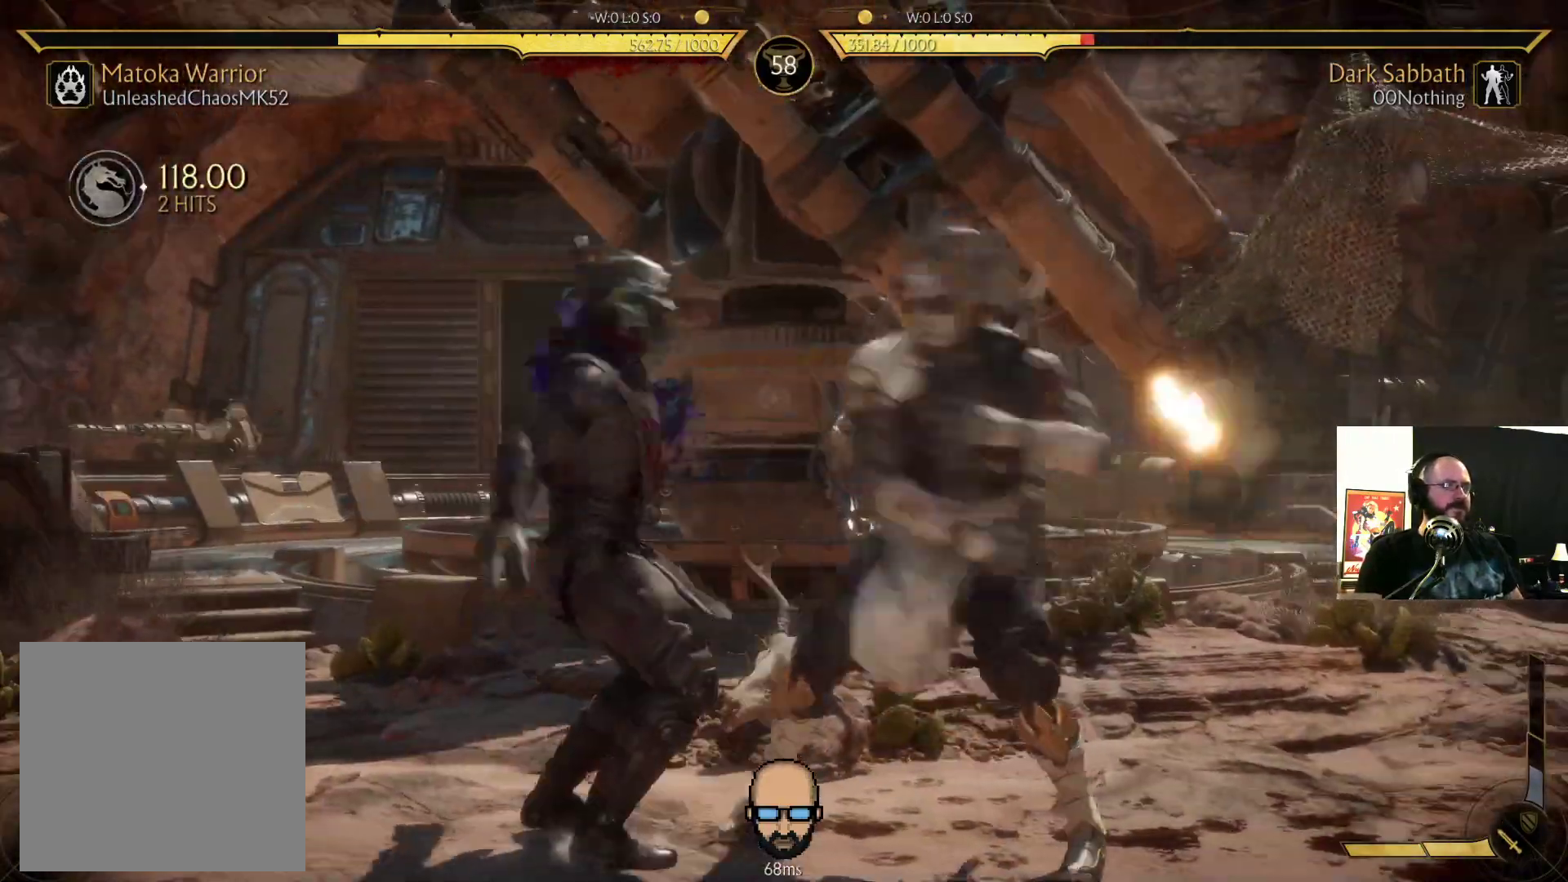
{"buttons": [], "events": [[33, "DPAD_DOWN", "up"], [33, "DPAD_LEFT", "up"], [33, "R2", "up"]]}
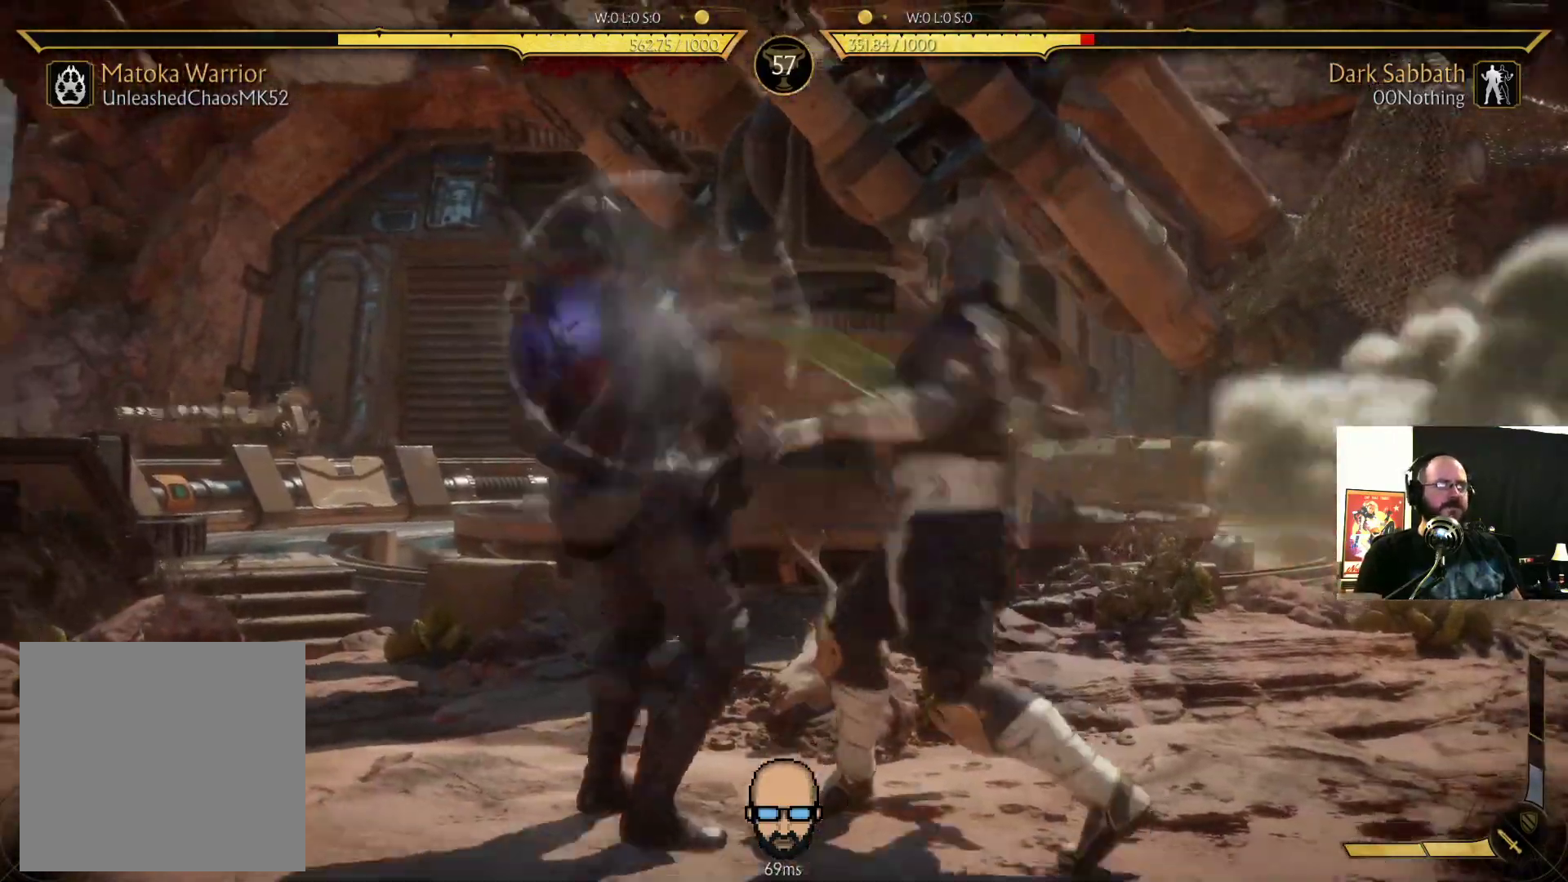
{"buttons": ["R2", "DPAD_DOWN", "DPAD_RIGHT"]}
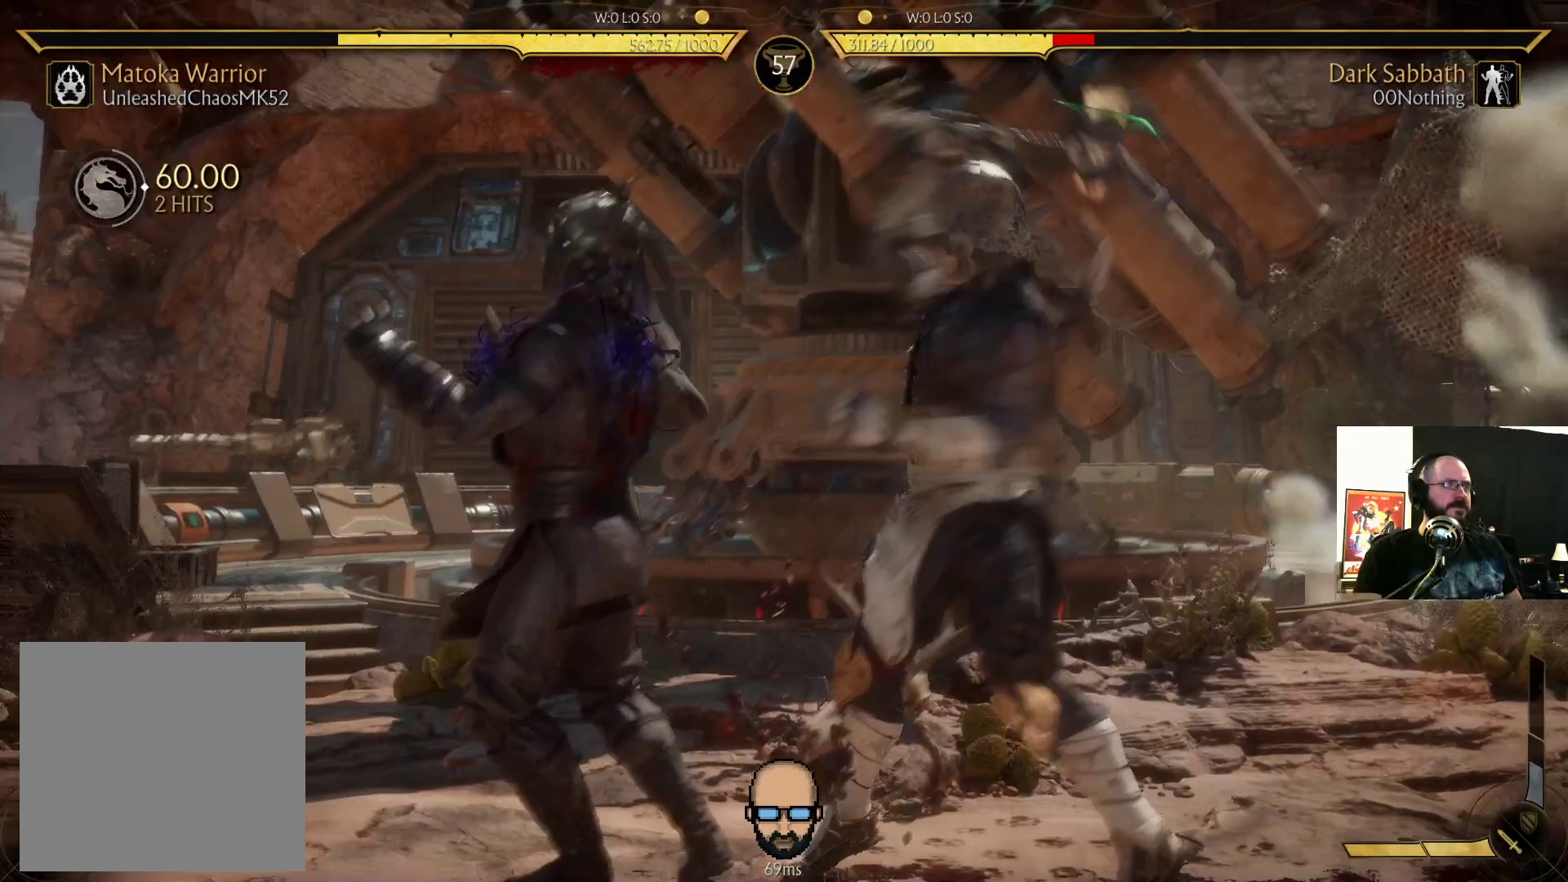
{"buttons": ["R2", "DPAD_DOWN", "DPAD_LEFT"], "events": [[67, "DPAD_DOWN", "up"], [133, "DPAD_RIGHT", "up"], [367, "DPAD_LEFT", "down"], [433, "DPAD_DOWN", "down"]]}
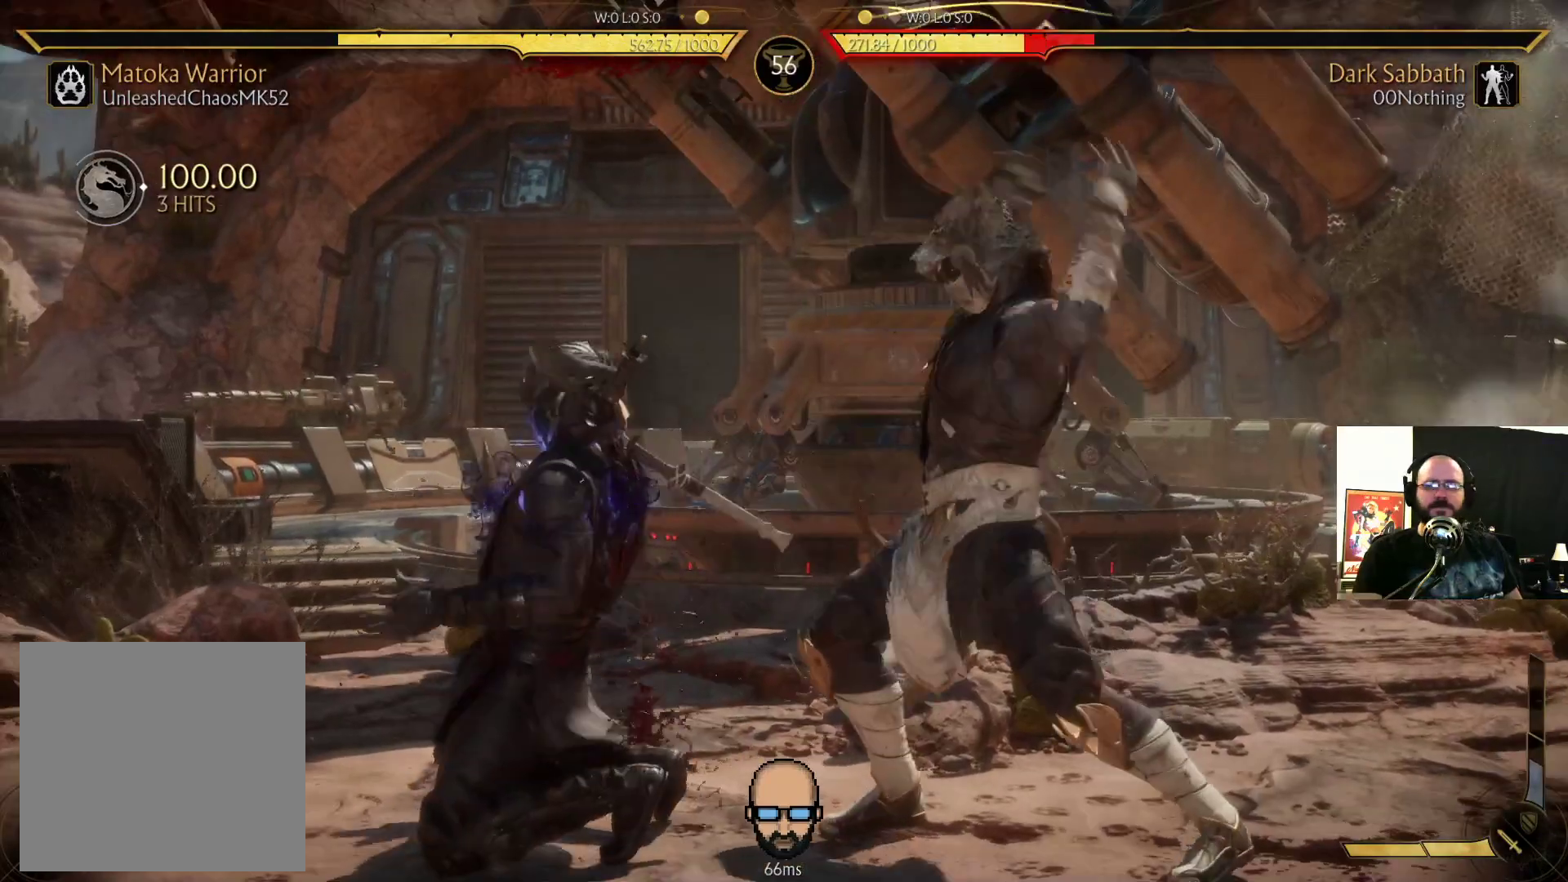
{"buttons": ["R2", "DPAD_DOWN", "DPAD_LEFT"], "events": []}
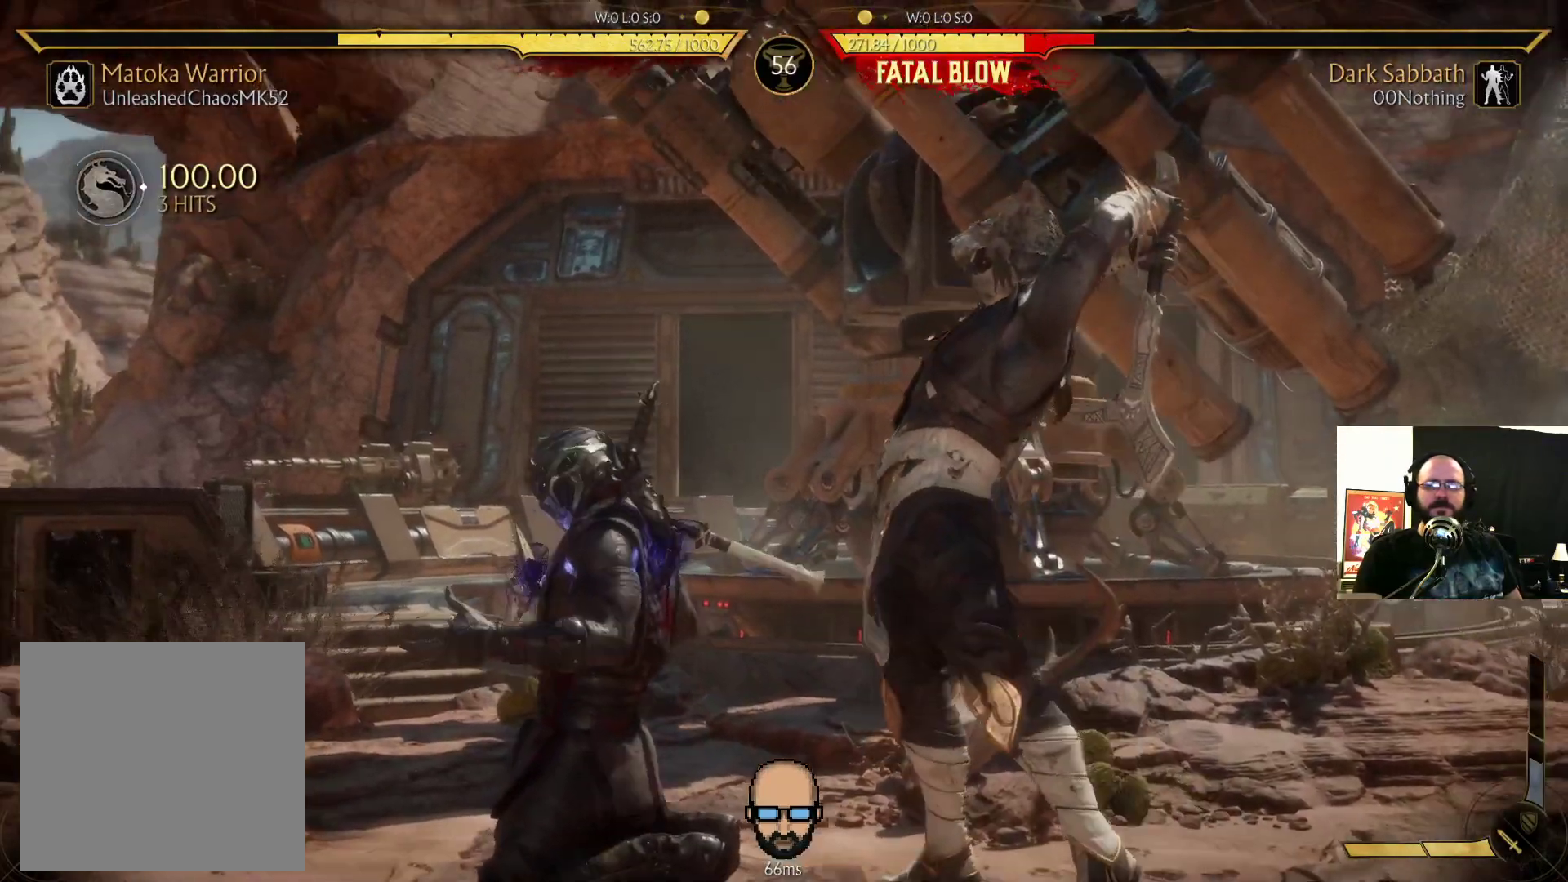
{"buttons": ["DPAD_DOWN", "DPAD_LEFT"], "events": [[500, "R2", "up"]]}
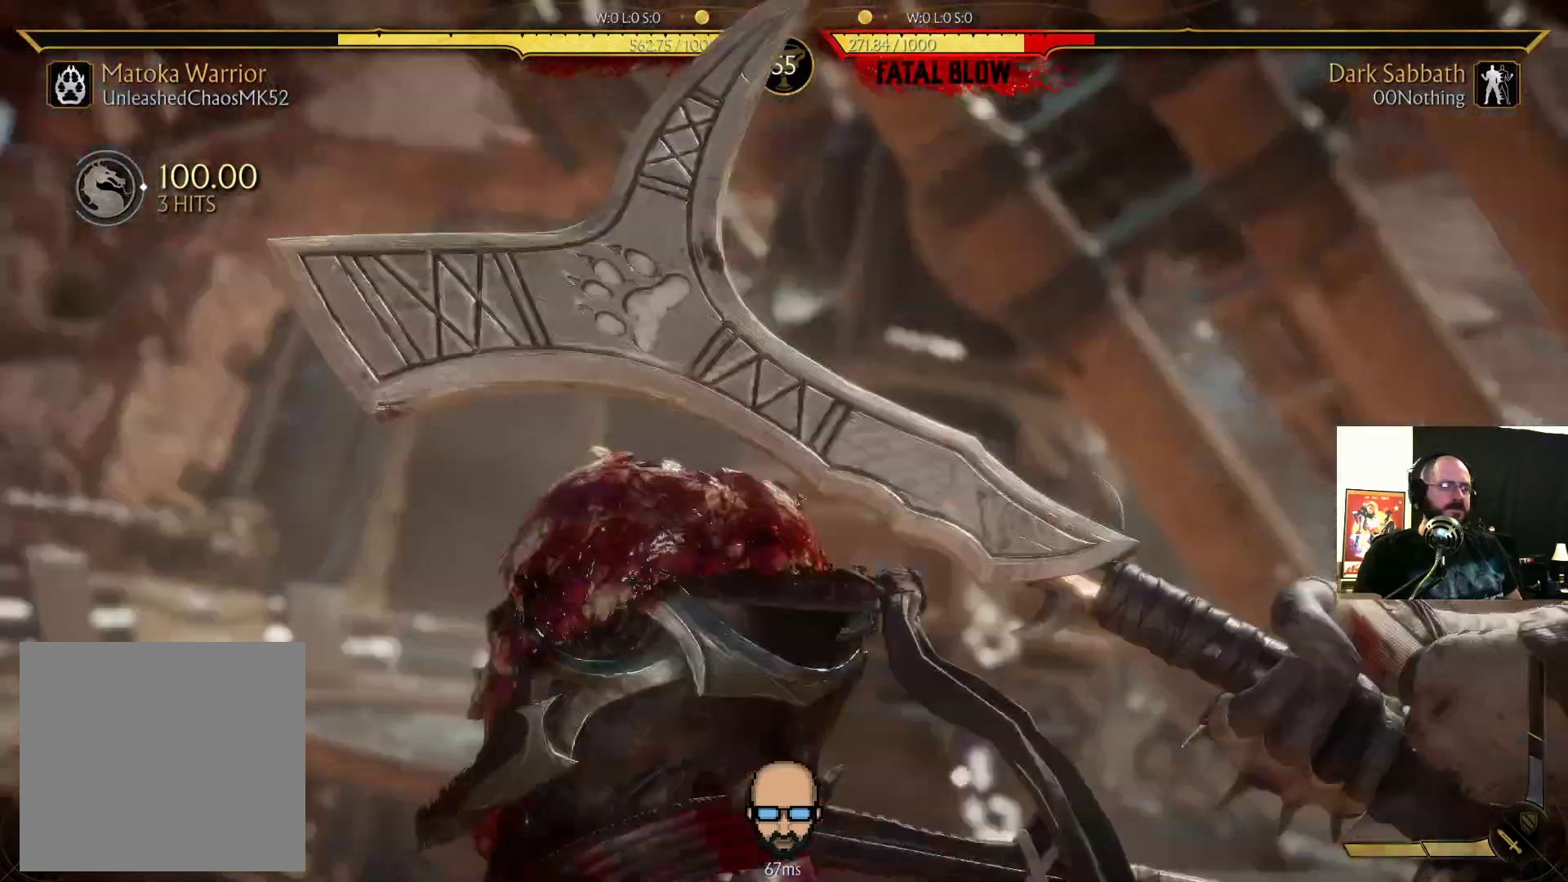
{"buttons": [], "events": [[33, "DPAD_LEFT", "up"], [67, "DPAD_DOWN", "up"]]}
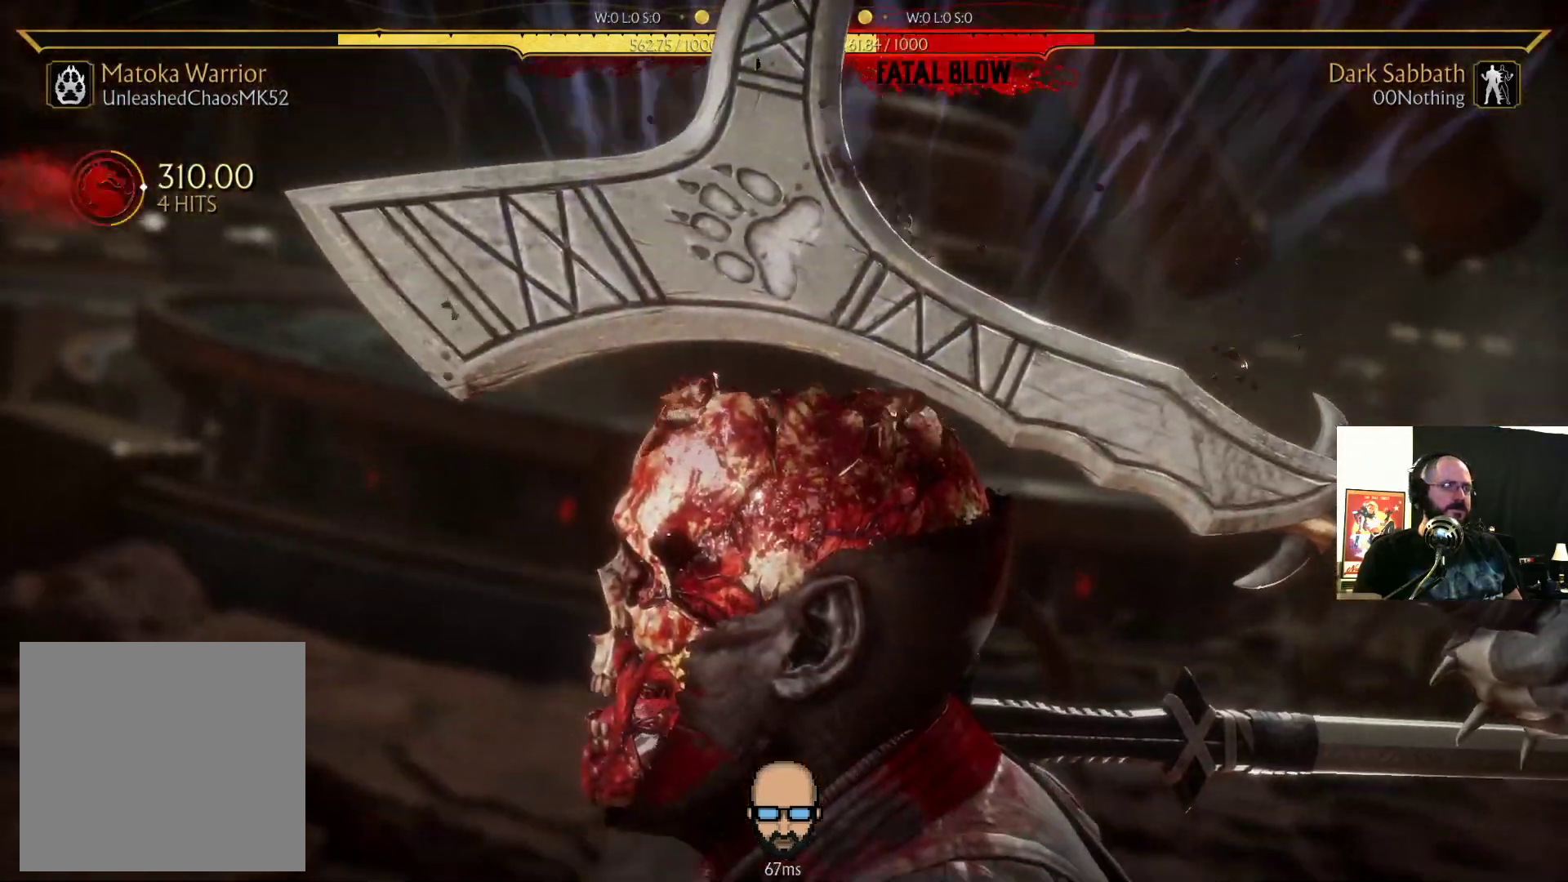
{"buttons": [], "events": []}
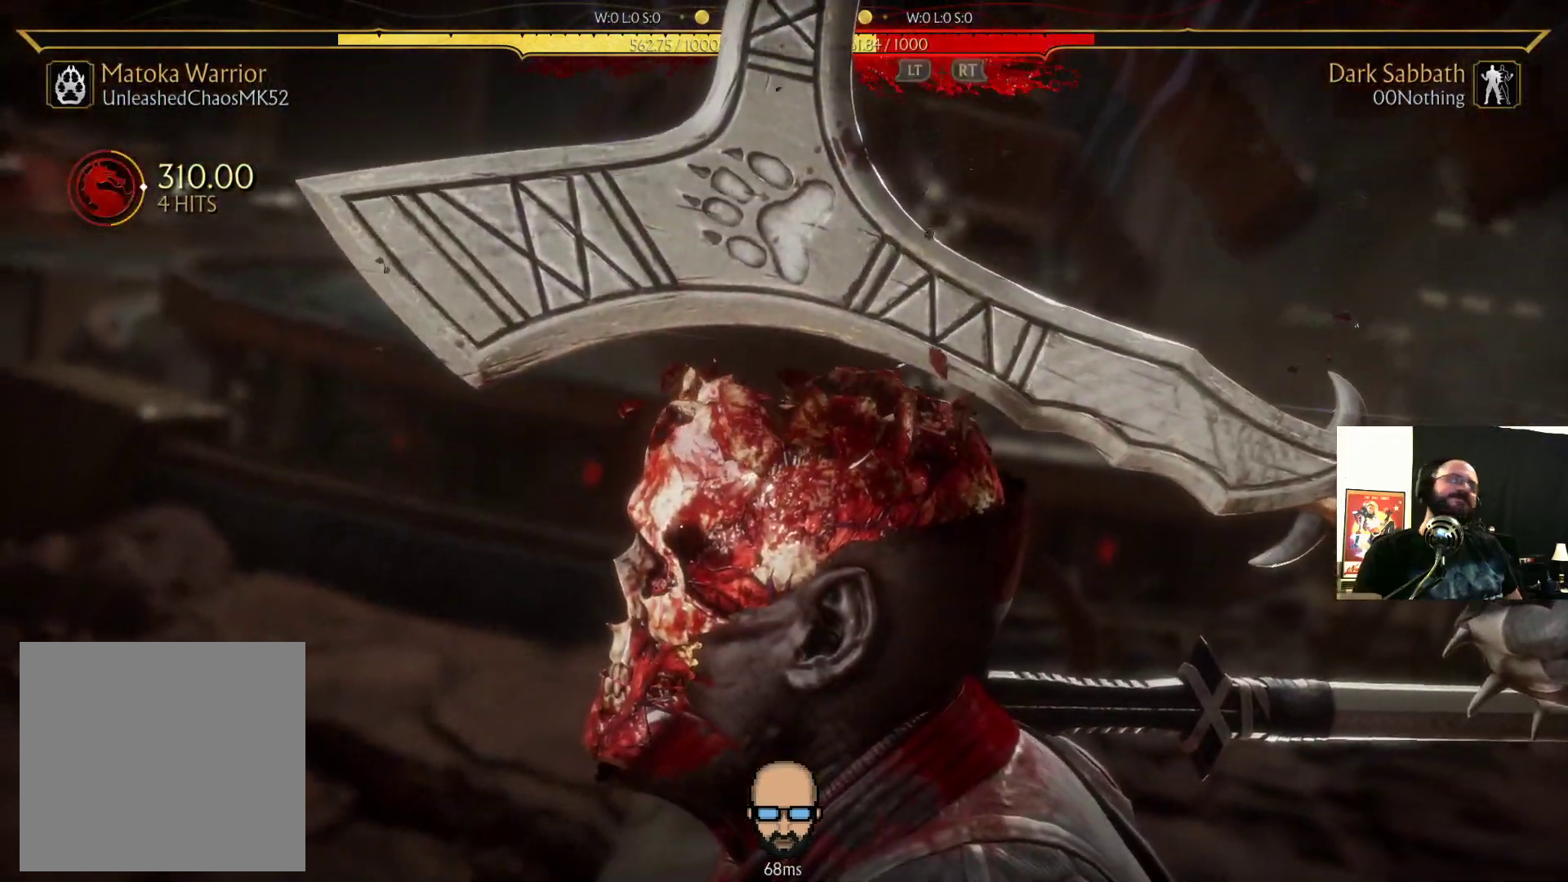
{"buttons": ["L2", "DPAD_DOWN", "DPAD_LEFT"], "events": [[200, "L2", "down"], [233, "DPAD_DOWN", "down"], [233, "DPAD_LEFT", "down"]]}
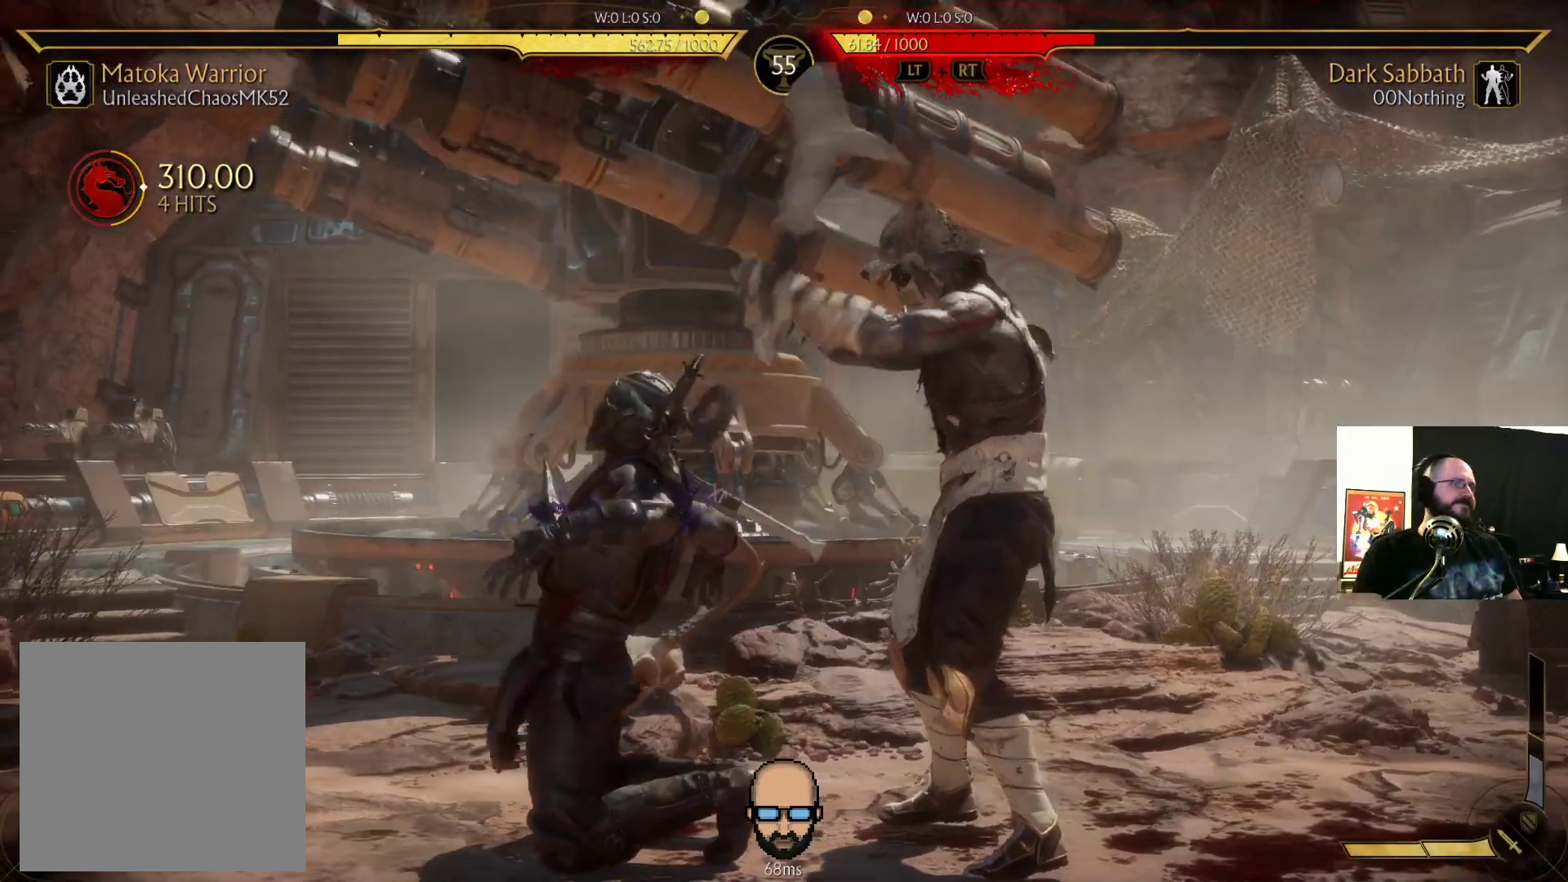
{"buttons": ["L2", "DPAD_DOWN", "DPAD_LEFT"], "events": []}
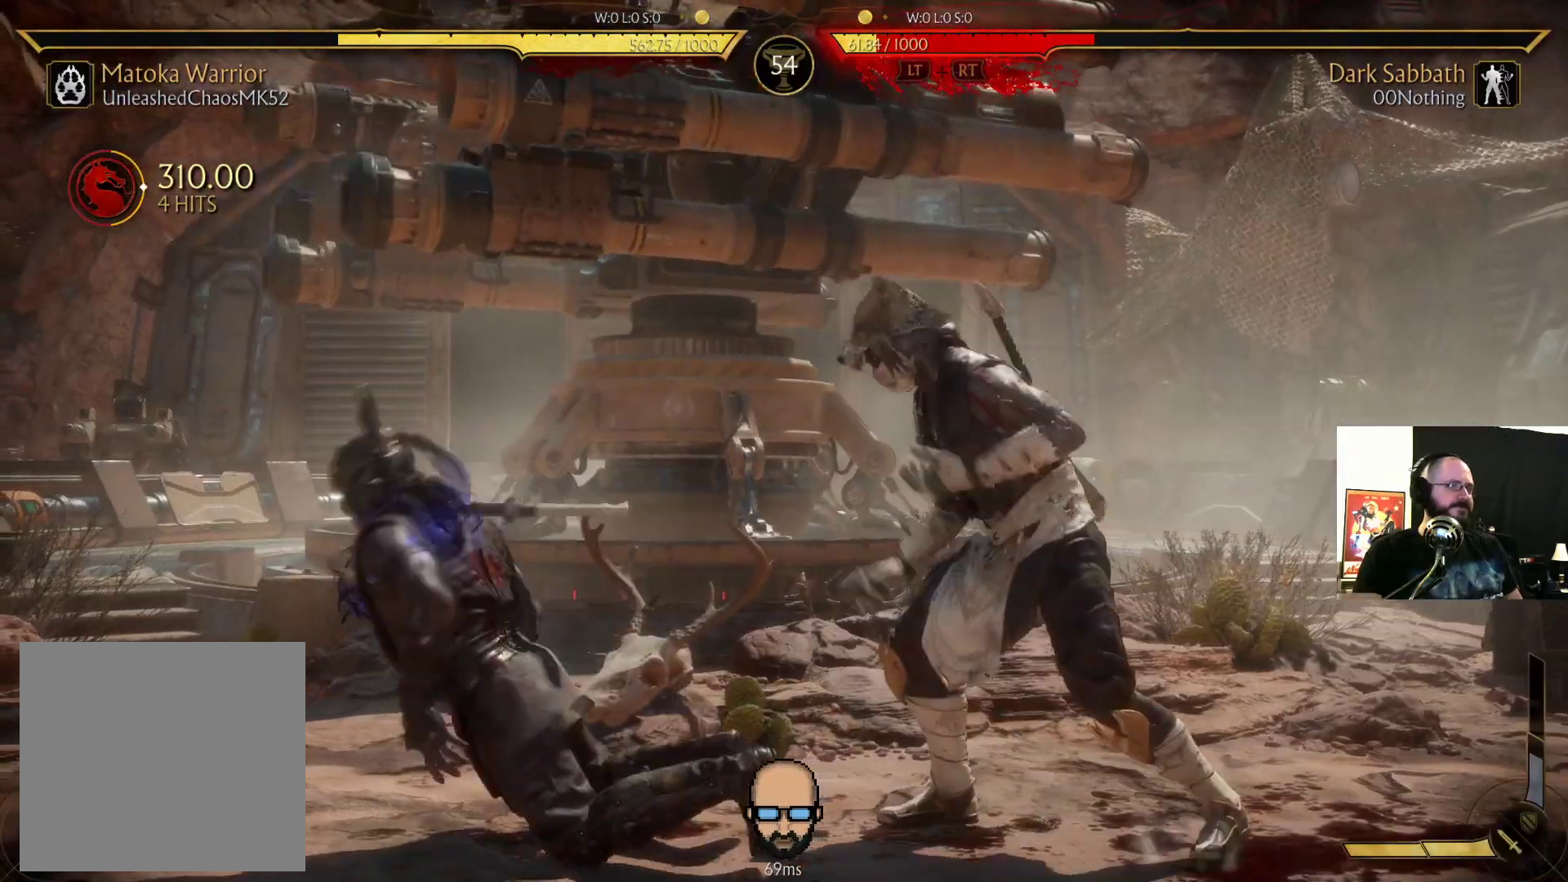
{"buttons": ["L2", "DPAD_DOWN", "DPAD_LEFT"], "events": []}
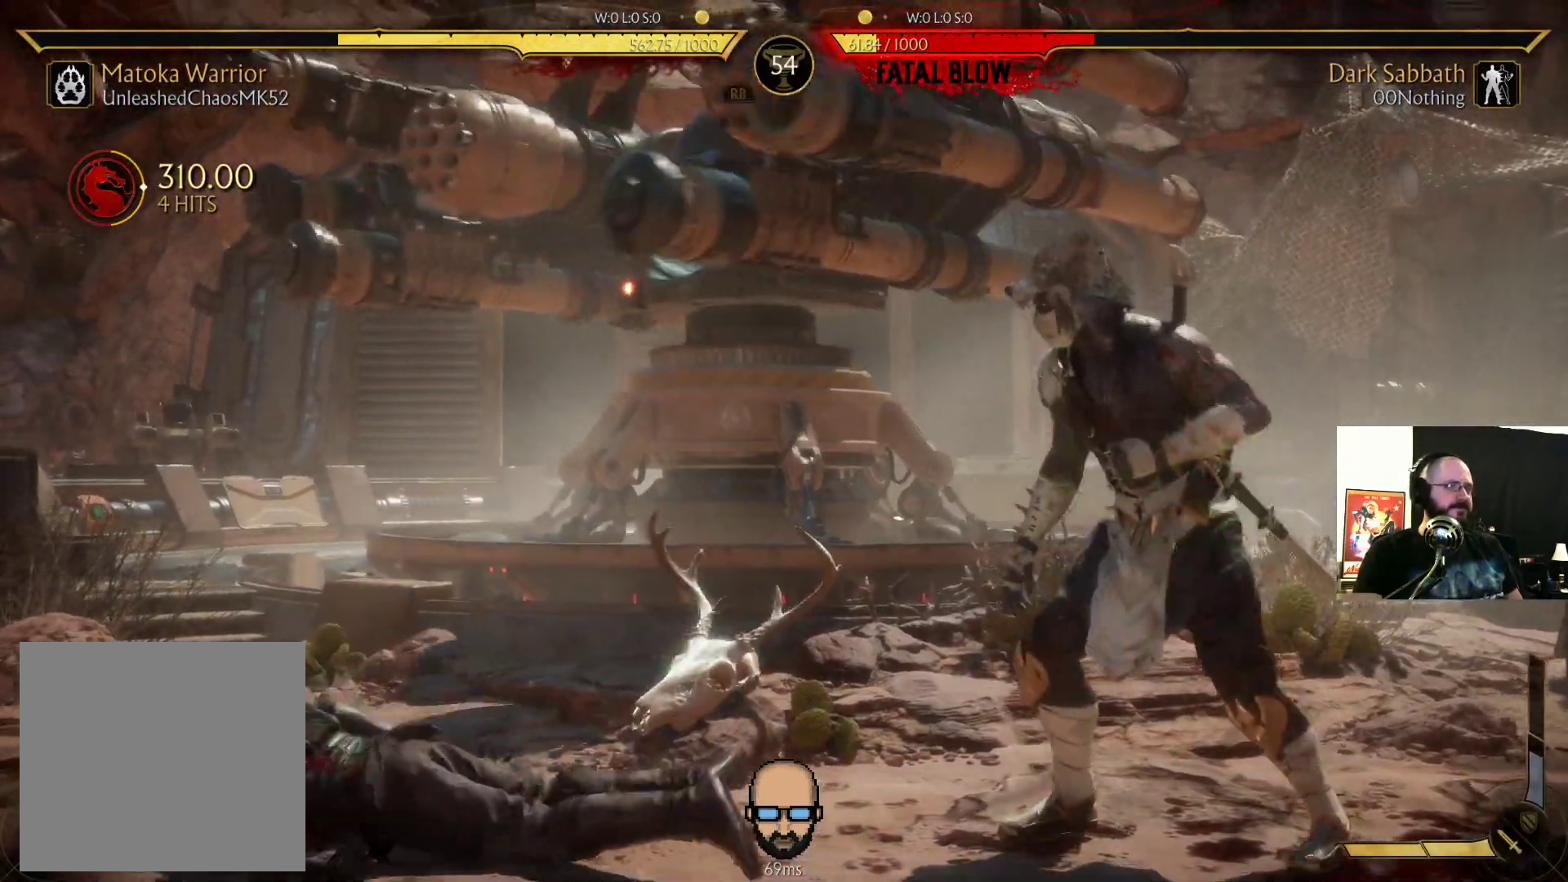
{"buttons": ["L2", "DPAD_DOWN", "DPAD_LEFT"], "events": []}
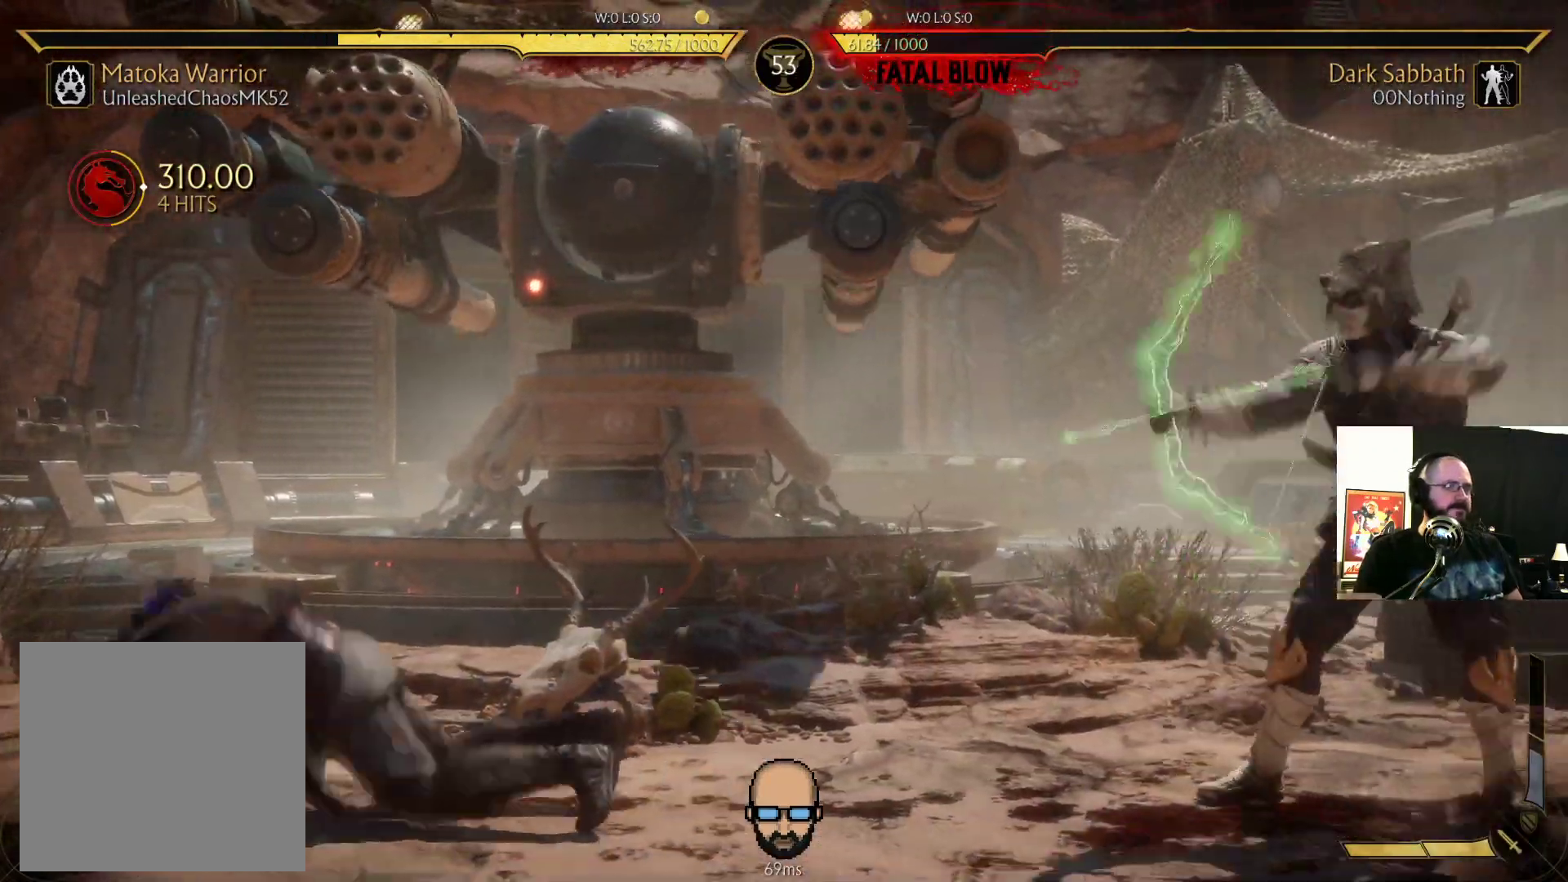
{"buttons": ["R2", "DPAD_LEFT"], "events": [[100, "DPAD_DOWN", "up"], [133, "L2", "up"], [233, "R2", "down"]]}
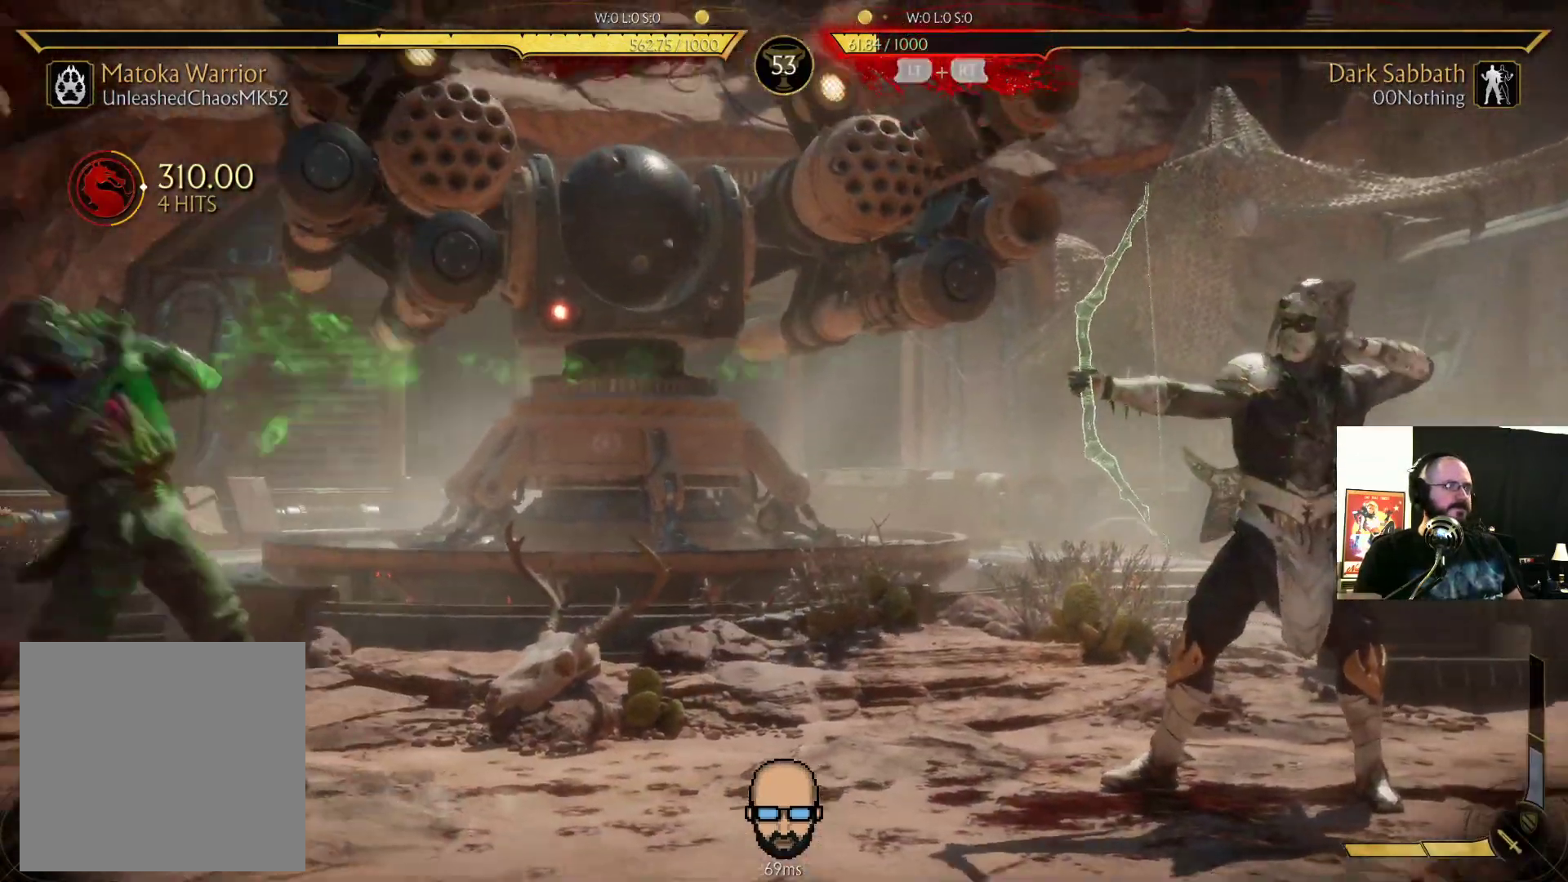
{"buttons": ["DPAD_UP", "DPAD_RIGHT"], "events": [[267, "DPAD_LEFT", "up"], [400, "DPAD_RIGHT", "down"], [400, "DPAD_UP", "down"], [433, "R2", "up"]]}
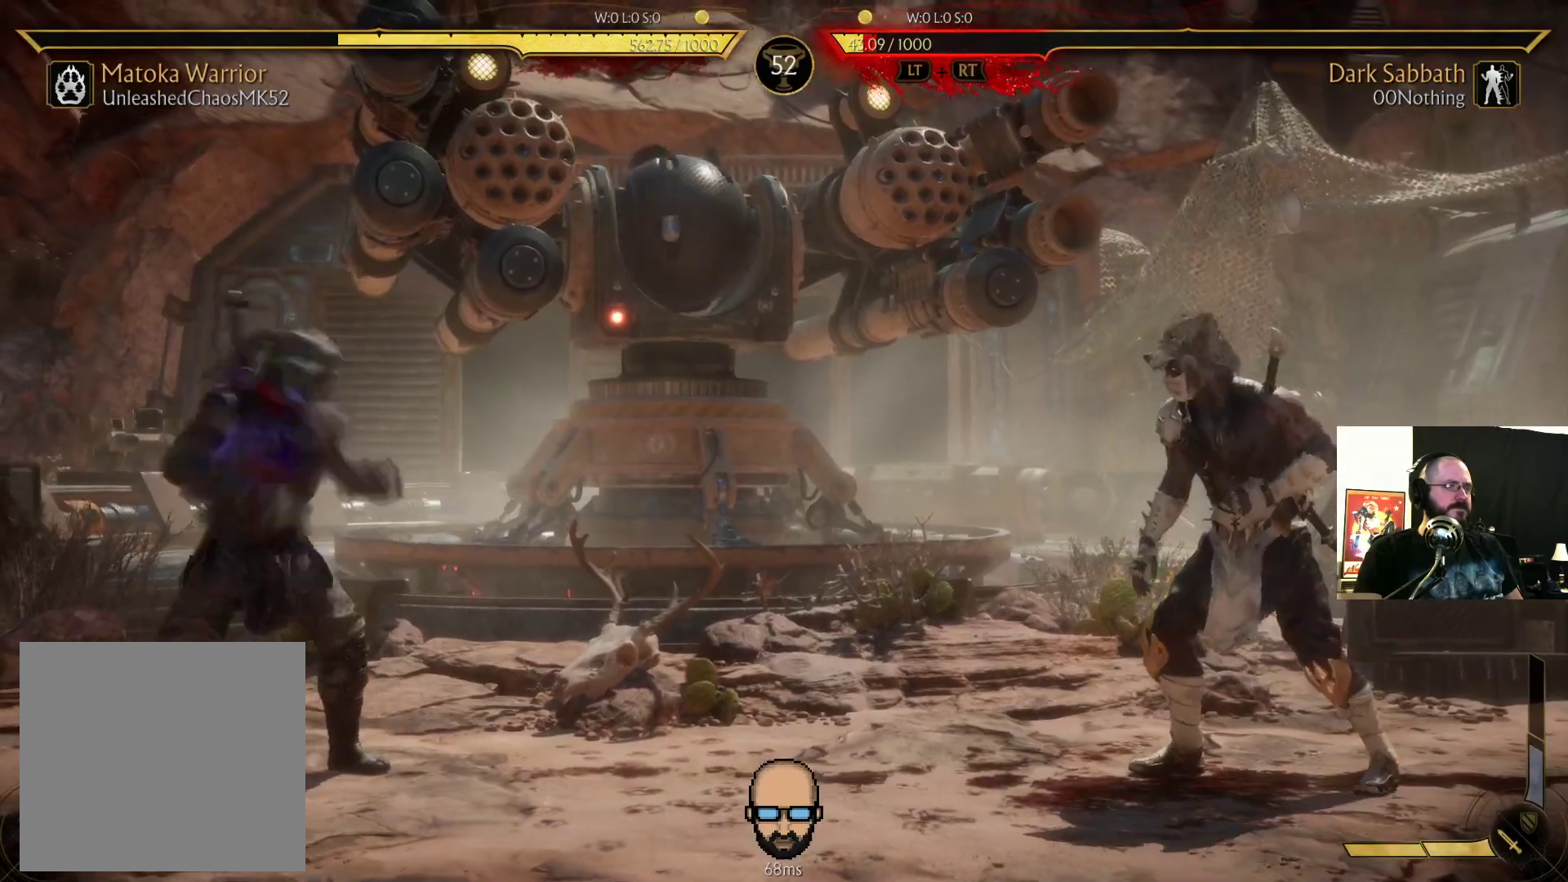
{"buttons": [], "events": [[267, "DPAD_UP", "up"], [300, "DPAD_RIGHT", "up"]]}
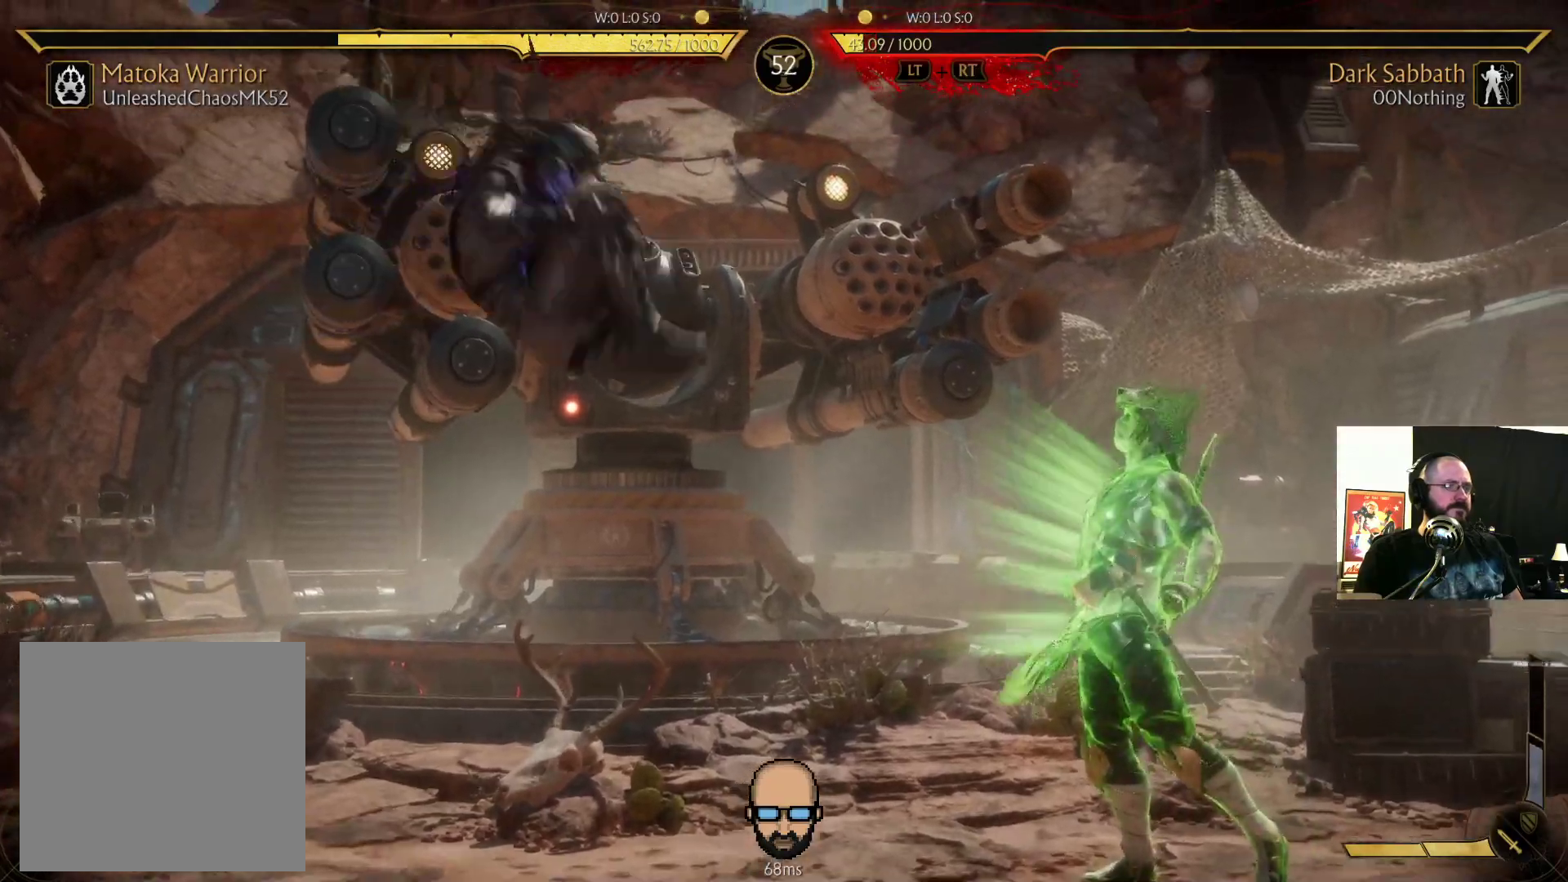
{"buttons": ["DPAD_RIGHT"], "events": [[33, "R2", "down"], [300, "R2", "up"], [333, "DPAD_RIGHT", "down"]]}
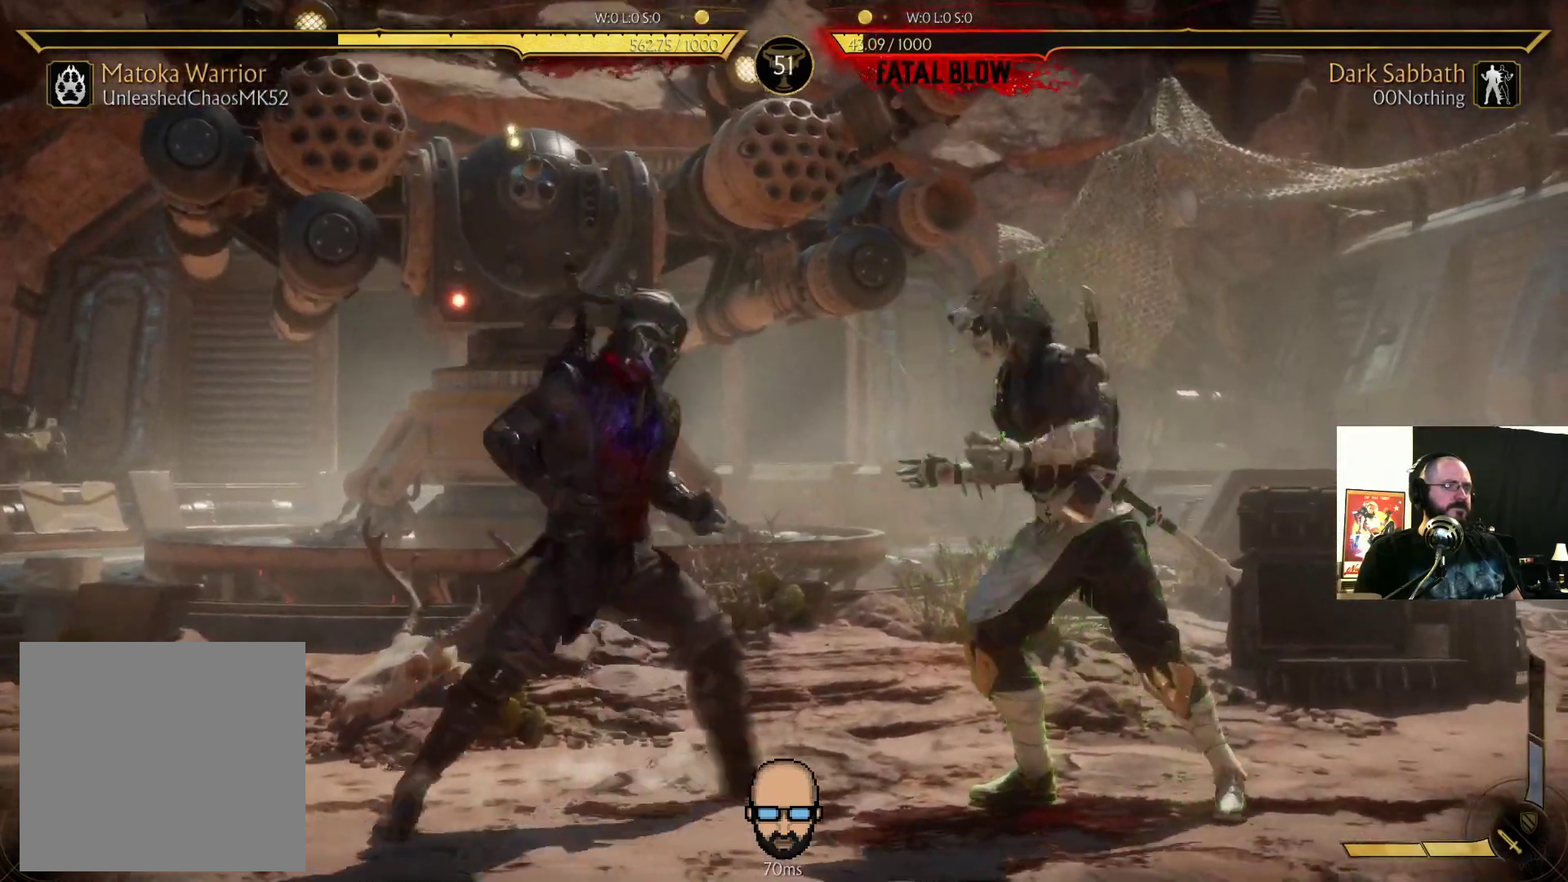
{"buttons": ["R2", "DPAD_RIGHT"], "events": [[167, "L1", "down"], [267, "R2", "down"], [300, "L1", "up"]]}
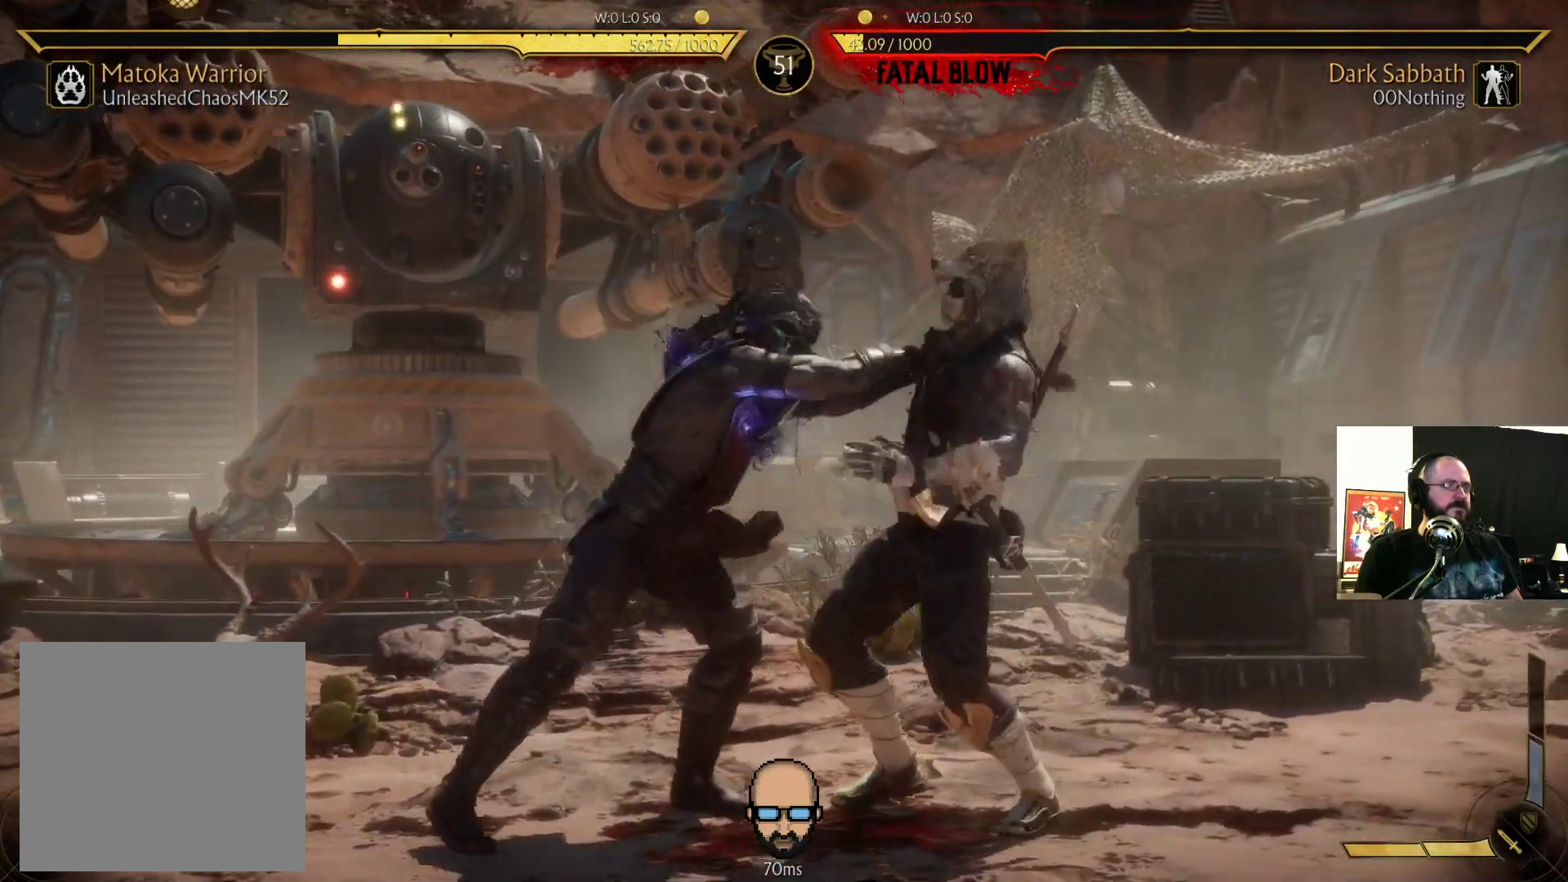
{"buttons": ["R2"], "events": [[200, "DPAD_RIGHT", "up"]]}
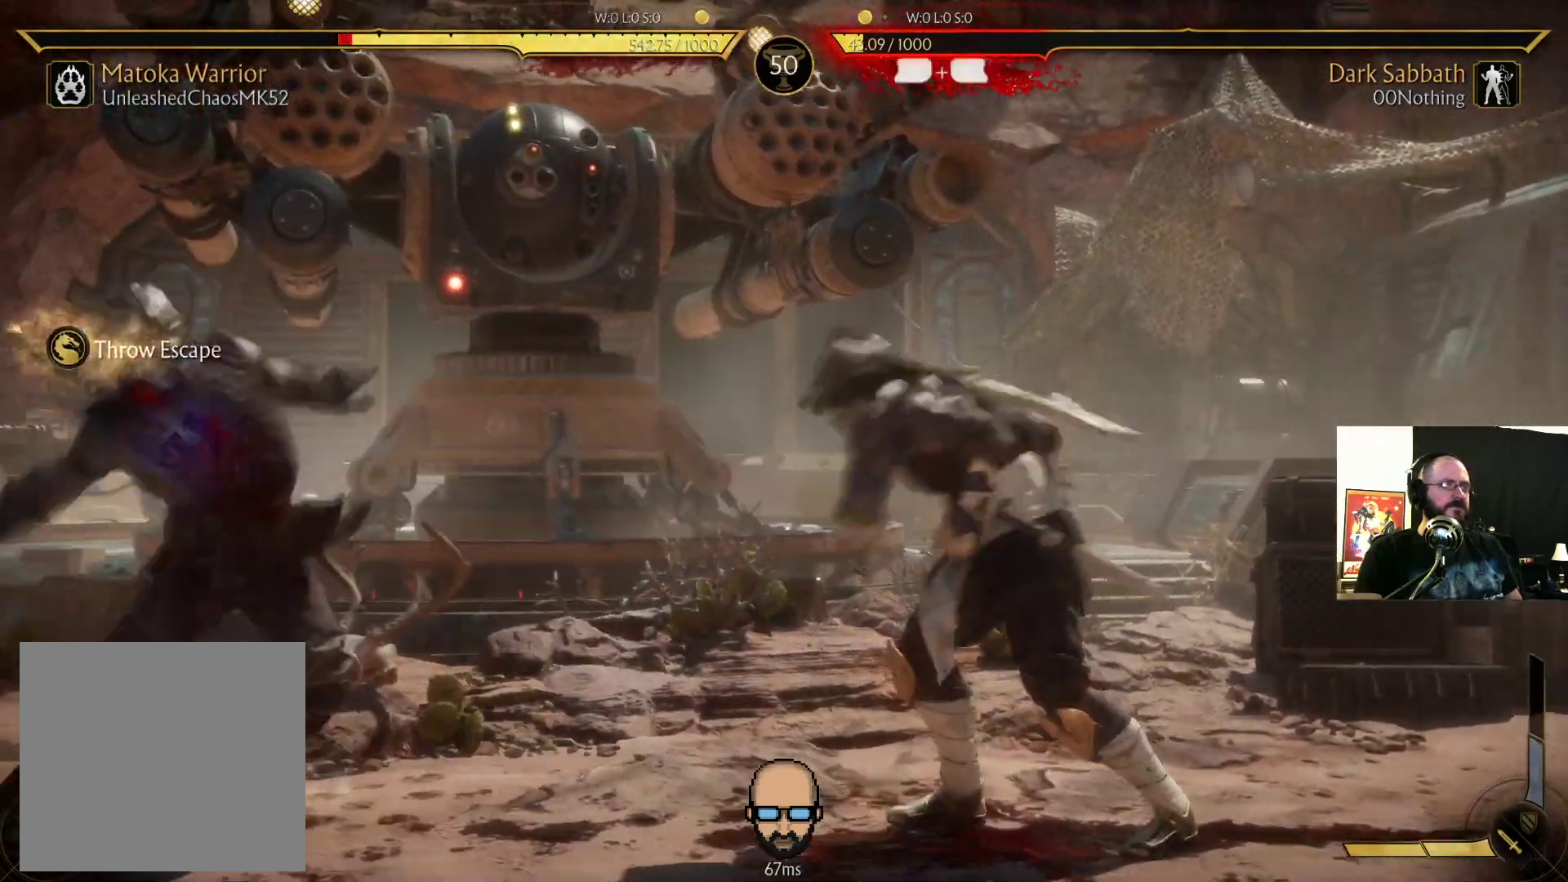
{"buttons": ["DPAD_LEFT"], "events": [[167, "DPAD_LEFT", "down"], [167, "R2", "up"]]}
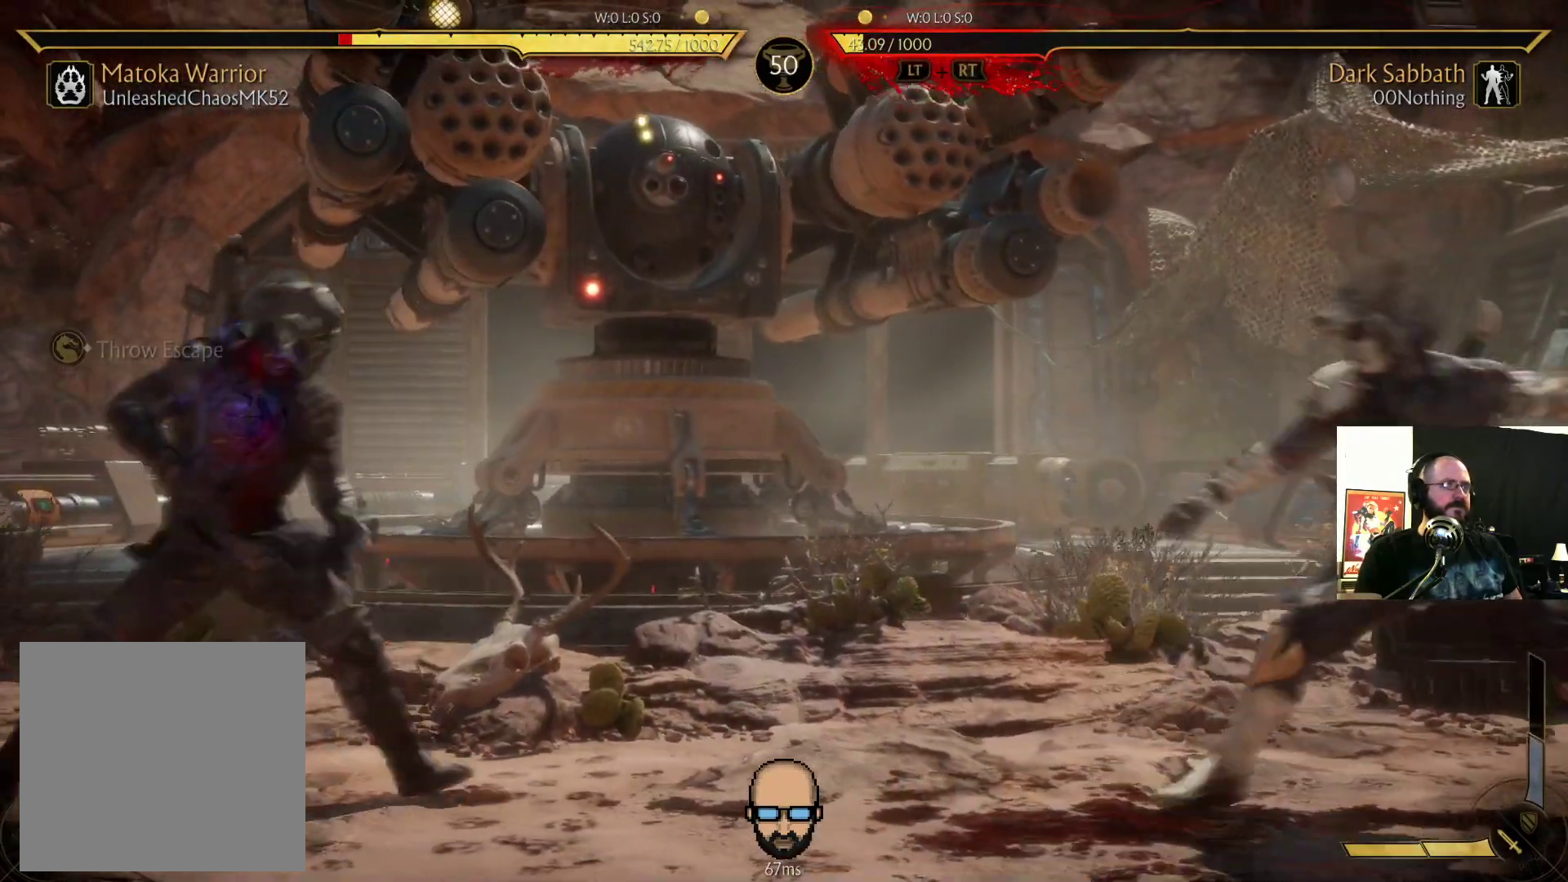
{"buttons": [], "events": [[167, "DPAD_LEFT", "up"], [233, "DPAD_LEFT", "down"], [300, "DPAD_LEFT", "up"], [367, "DPAD_RIGHT", "down"], [367, "SQUARE", "down"], [467, "DPAD_RIGHT", "up"], [467, "SQUARE", "up"]]}
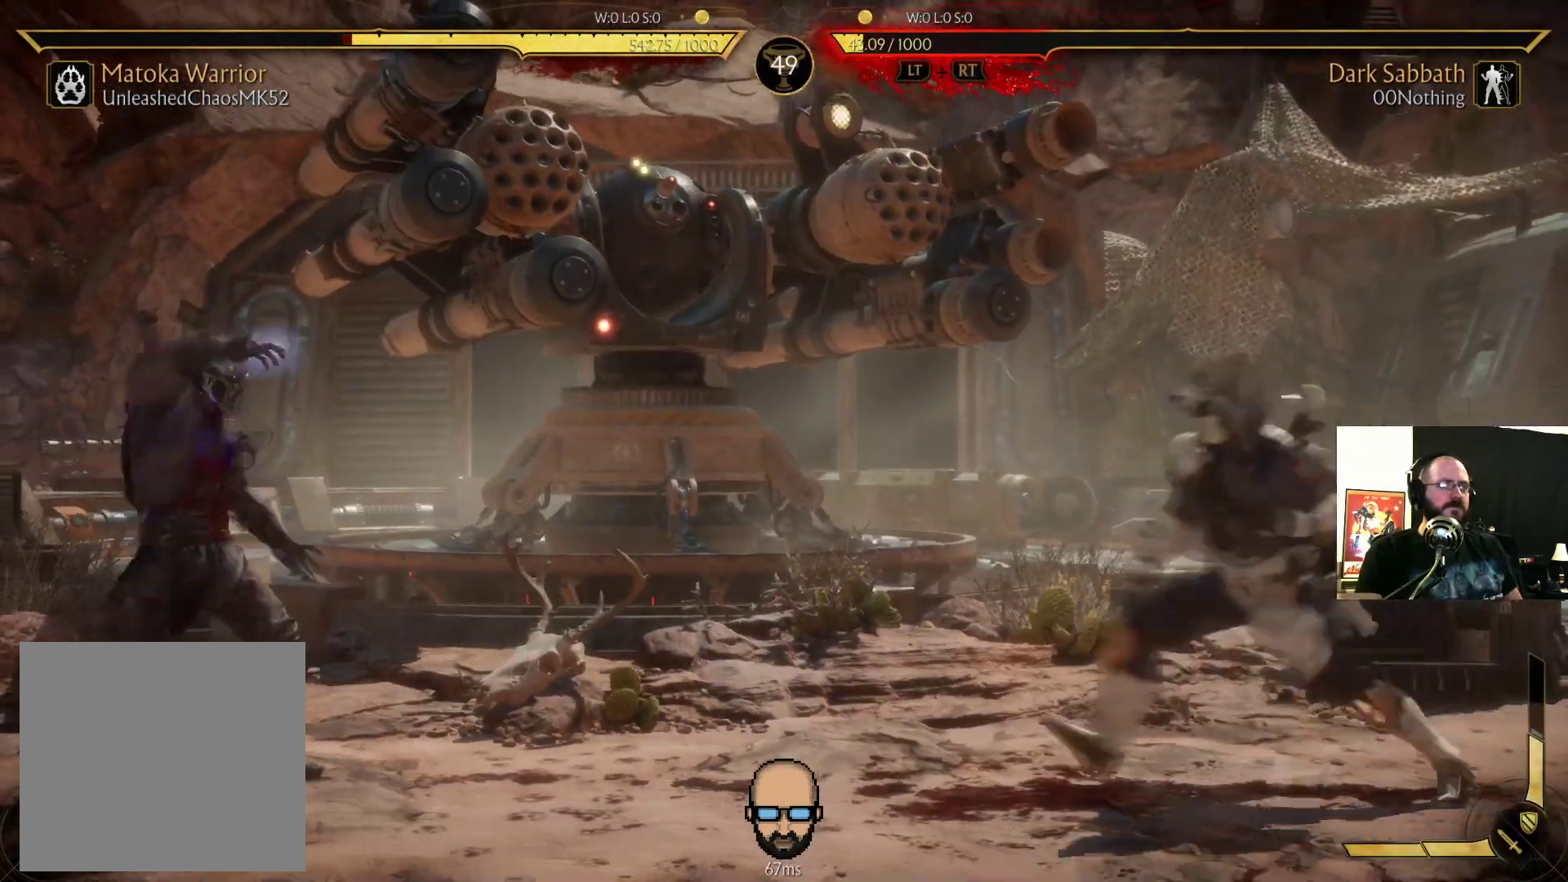
{"buttons": [], "events": [[100, "R2", "down"], [333, "R2", "up"]]}
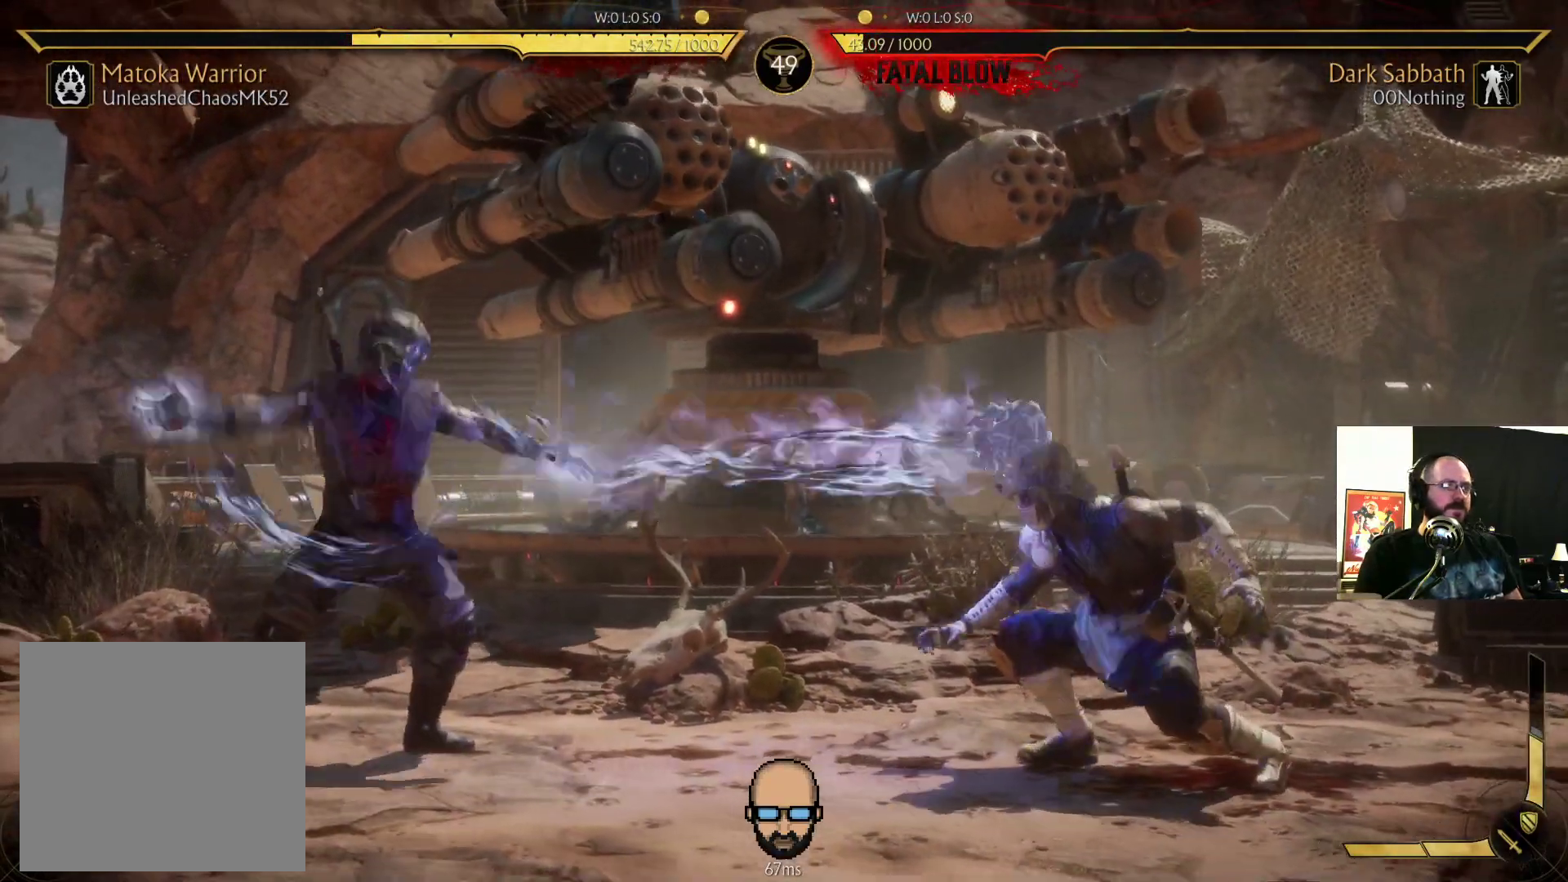
{"buttons": ["DPAD_LEFT"], "events": [[33, "L2", "down"], [167, "L2", "up"], [467, "DPAD_LEFT", "down"]]}
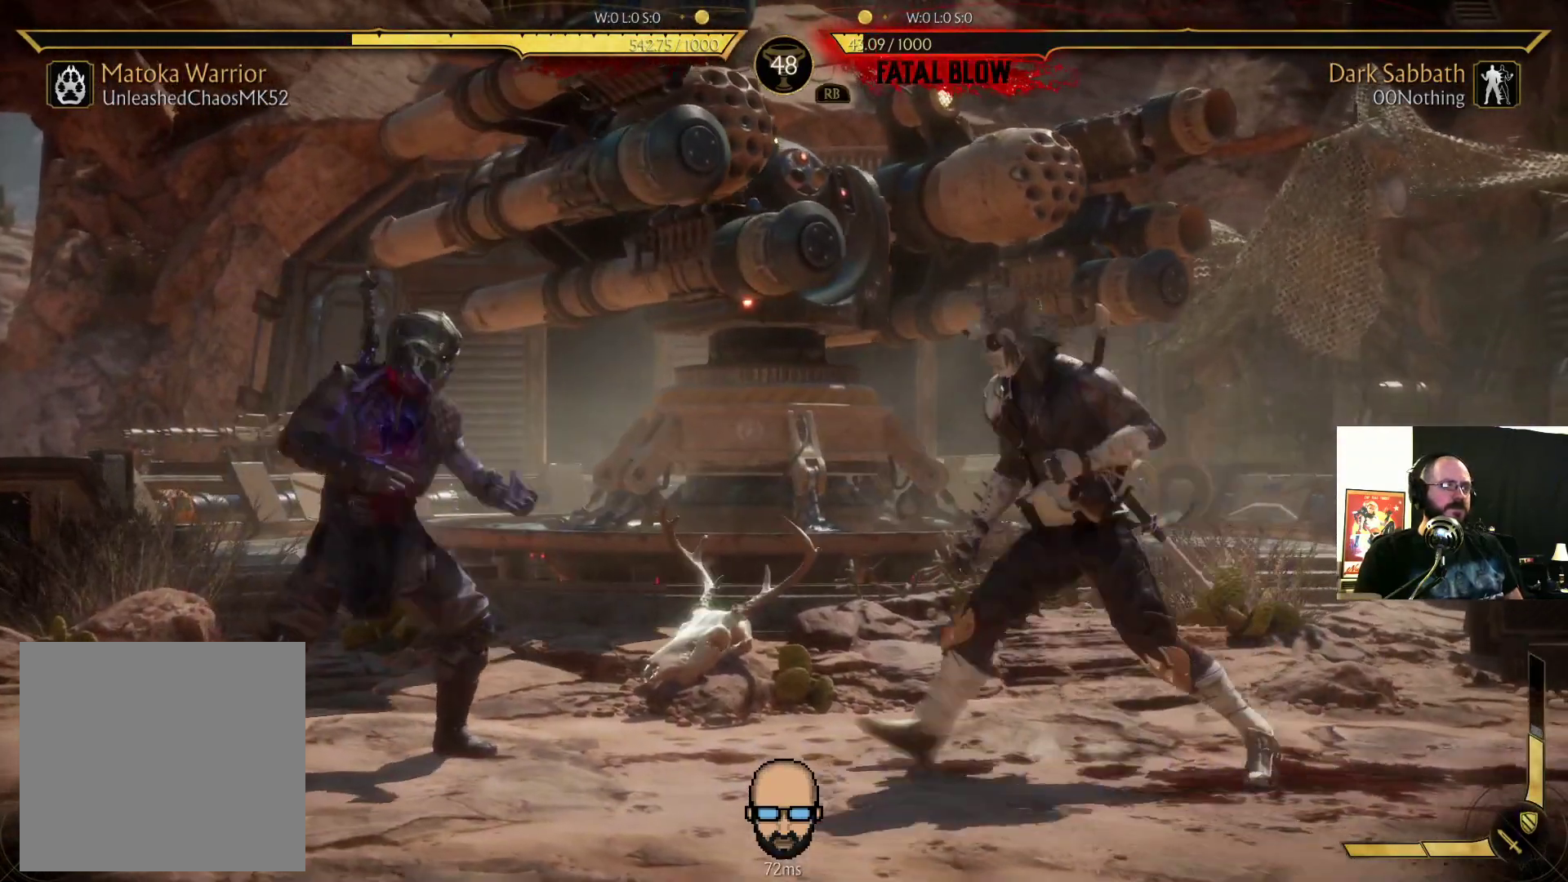
{"buttons": ["DPAD_RIGHT"], "events": [[33, "R2", "down"], [167, "DPAD_LEFT", "up"], [367, "DPAD_LEFT", "down"], [367, "R2", "up"], [433, "CROSS", "down"], [433, "DPAD_LEFT", "up"], [467, "CROSS", "up"], [467, "DPAD_RIGHT", "down"]]}
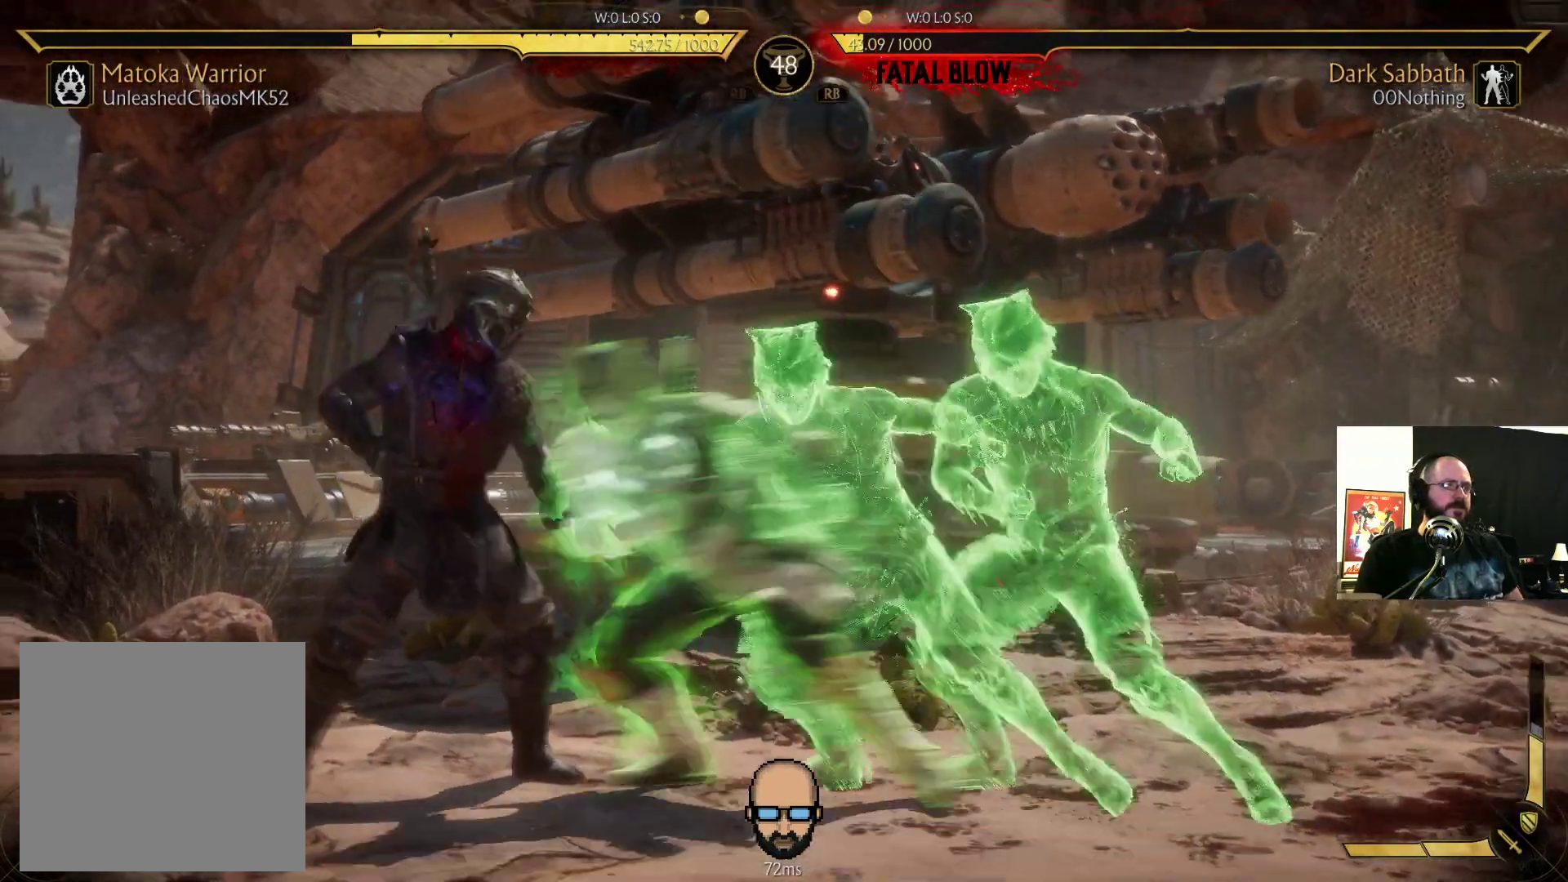
{"buttons": [], "events": [[67, "DPAD_RIGHT", "up"], [67, "SQUARE", "down"], [100, "SQUARE", "up"], [167, "SQUARE", "down"], [233, "SQUARE", "up"]]}